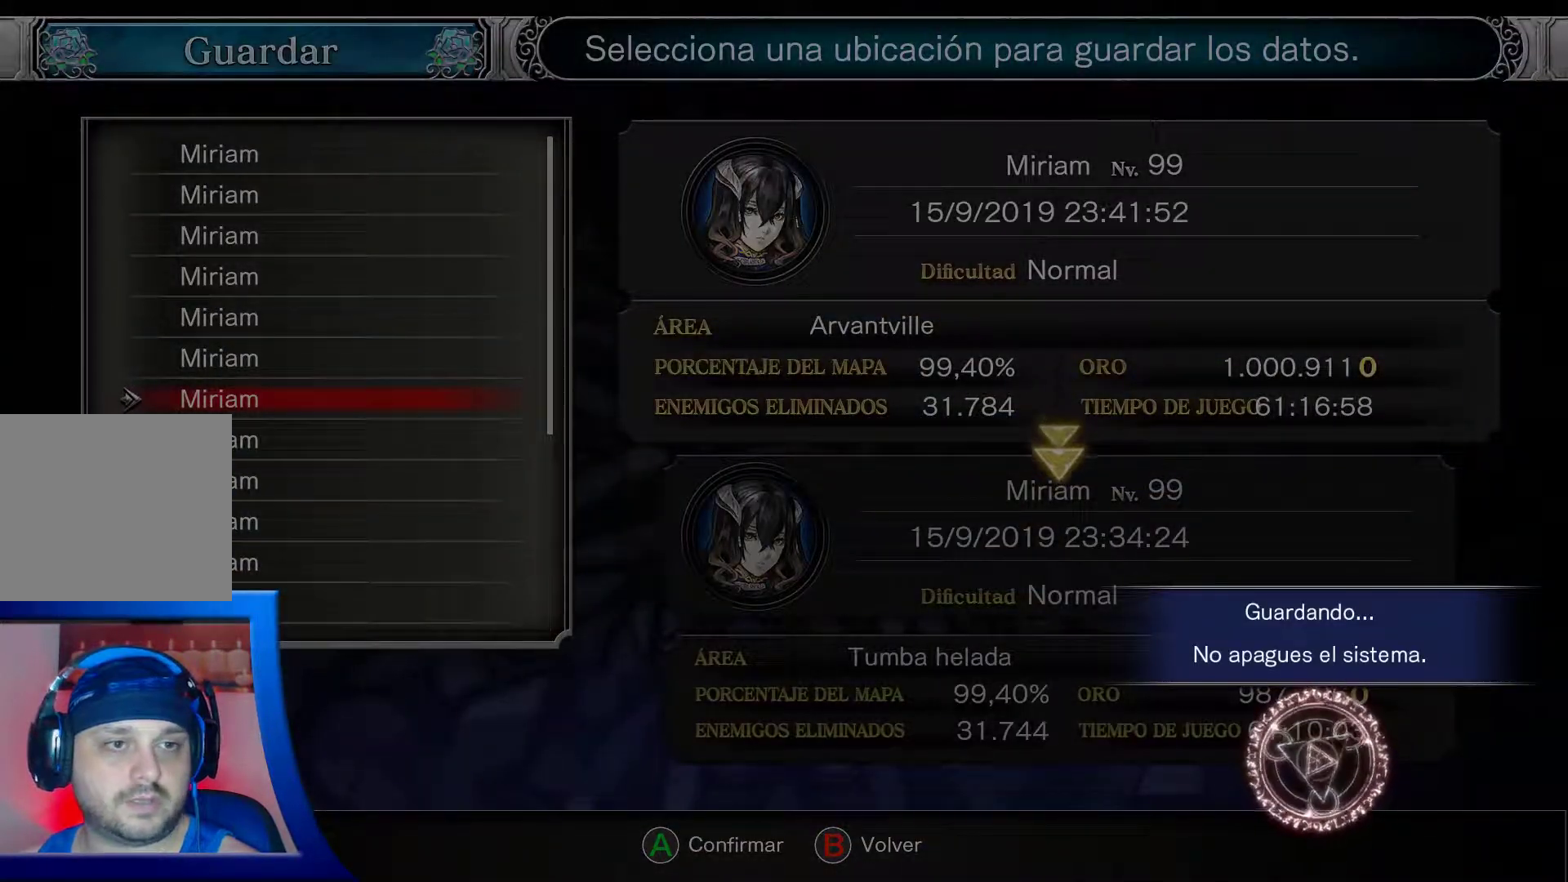
Gameplay with a controller (Xbox layout); each line is a JSON object with the inputs held at the frame after it. "events" lists button and stick changes between this image and that frame as [ms after this image, input, new state], when the widget could be followed in between. Not read: HOME L3 R3.
{"buttons": [], "left_stick": "center", "right_stick": "center", "events": []}
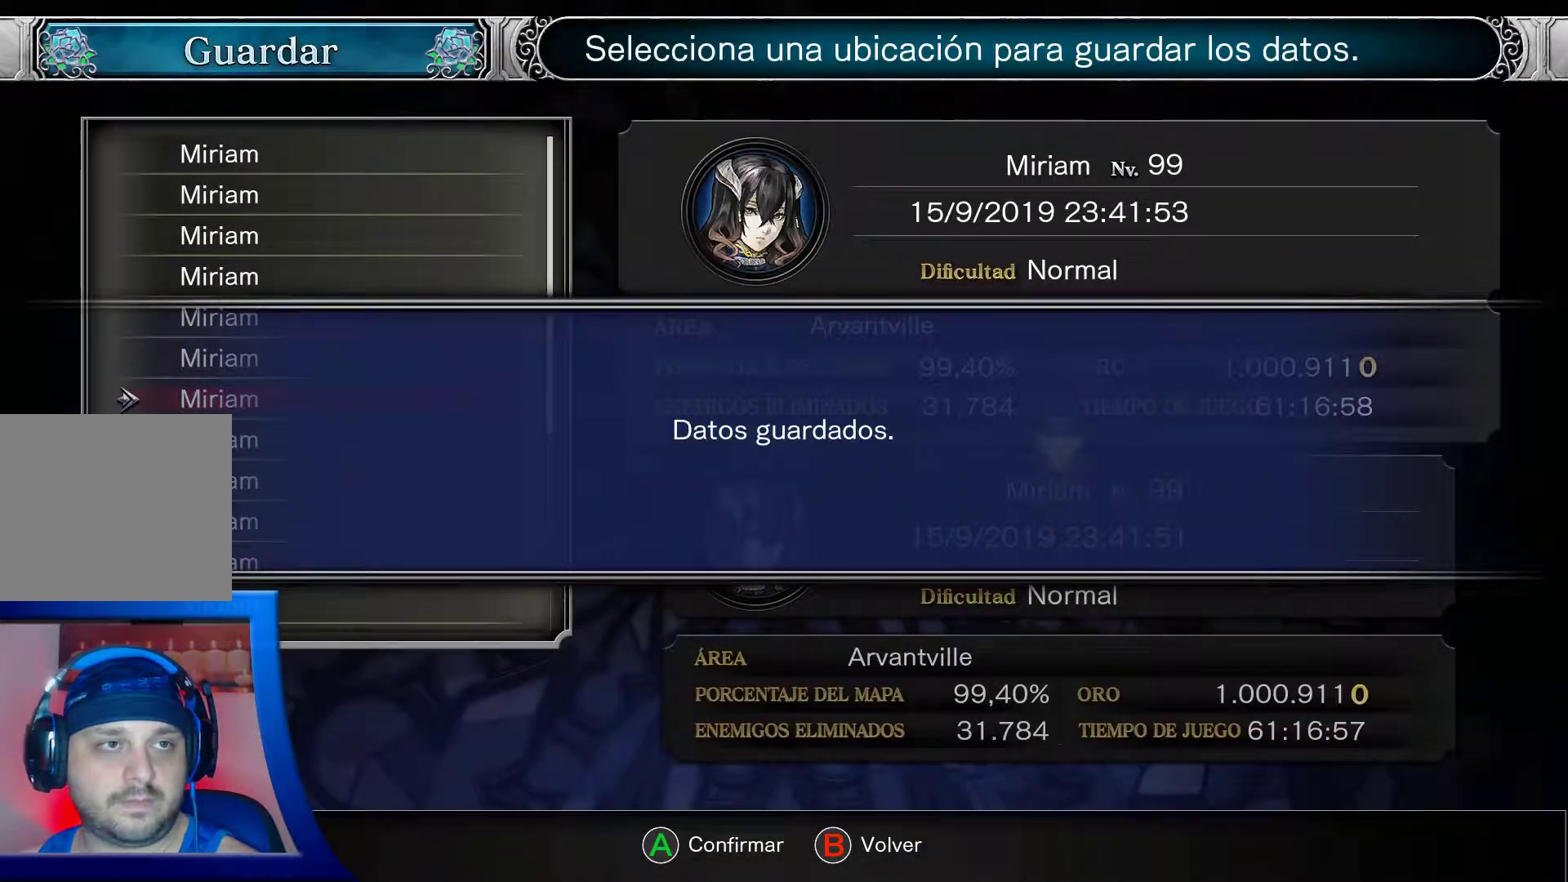
{"buttons": [], "left_stick": "left", "right_stick": "center", "events": [[67, "A", "down"], [183, "A", "up"], [267, "left_stick", "left"]]}
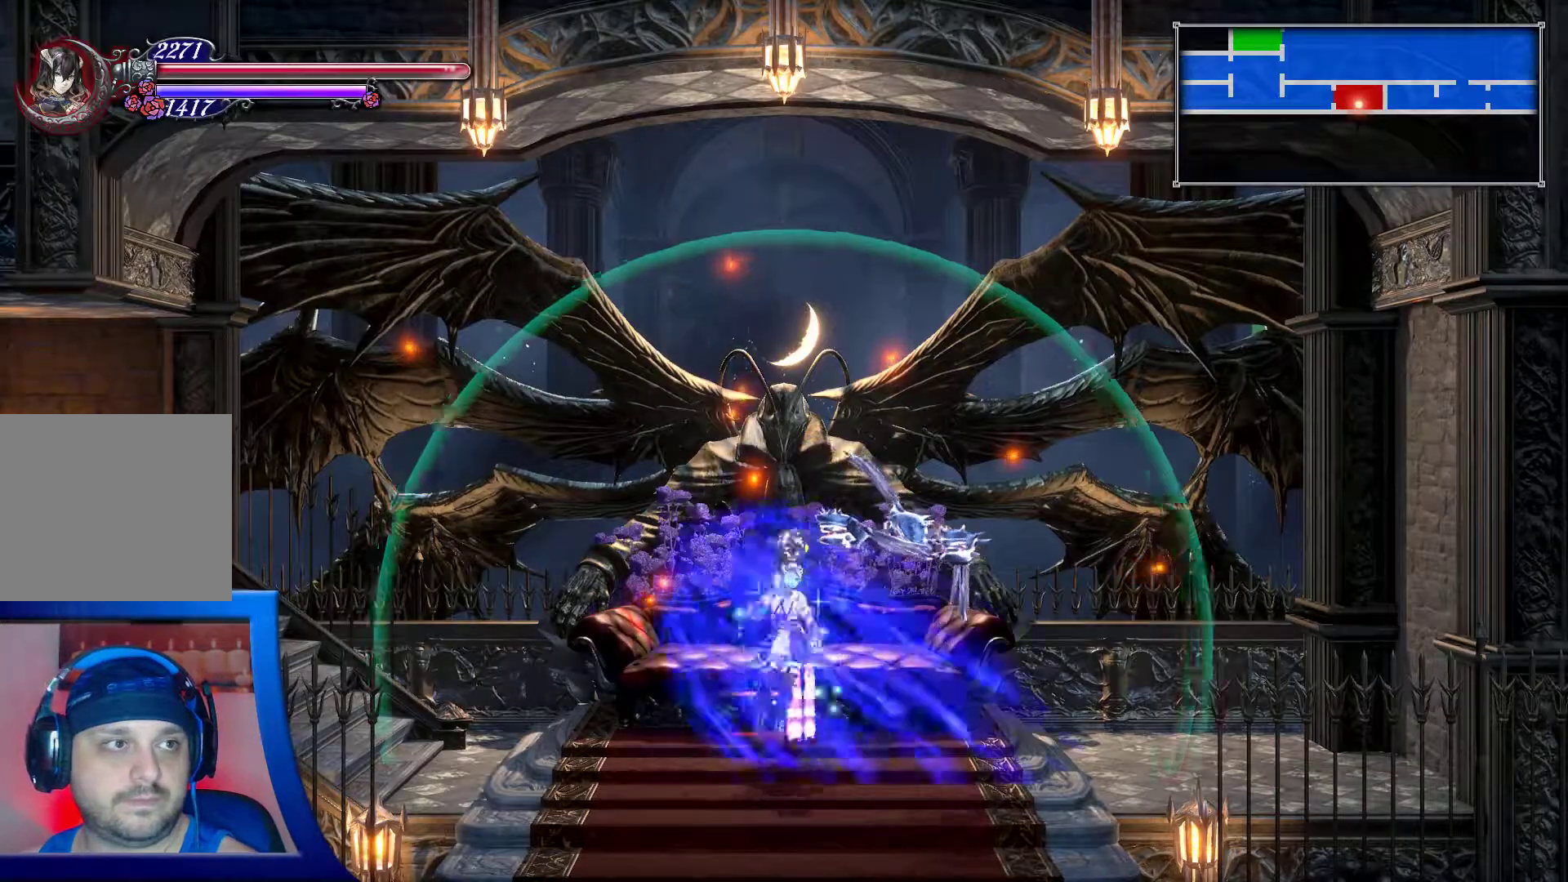
{"buttons": [], "left_stick": "left", "right_stick": "center", "events": []}
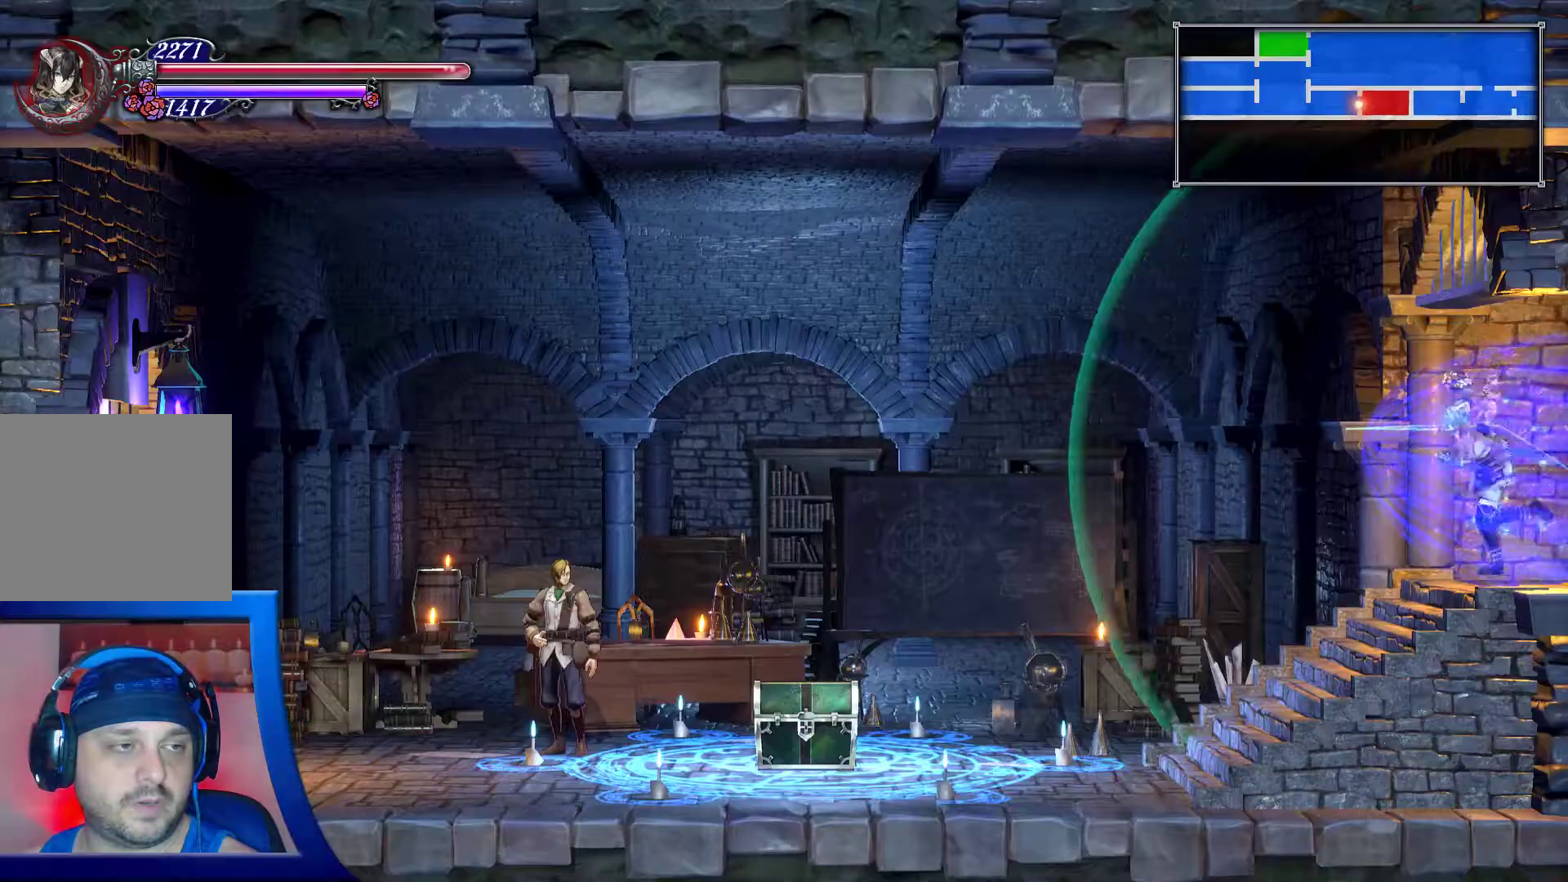
{"buttons": [], "left_stick": "left", "right_stick": "center", "events": []}
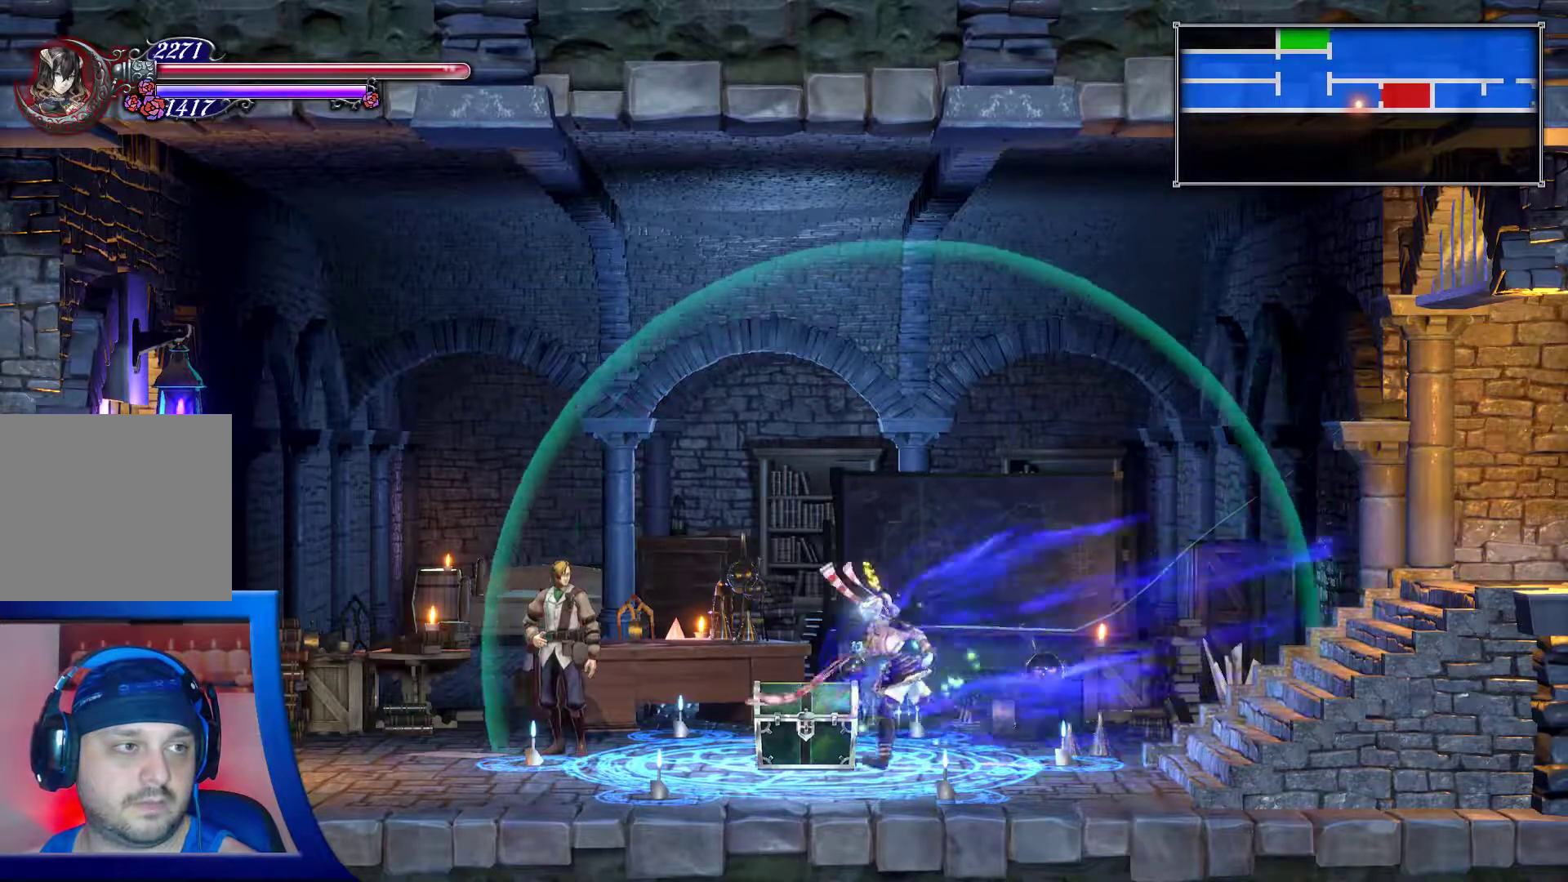
{"buttons": [], "left_stick": "center", "right_stick": "center", "events": [[50, "left_stick", "center"]]}
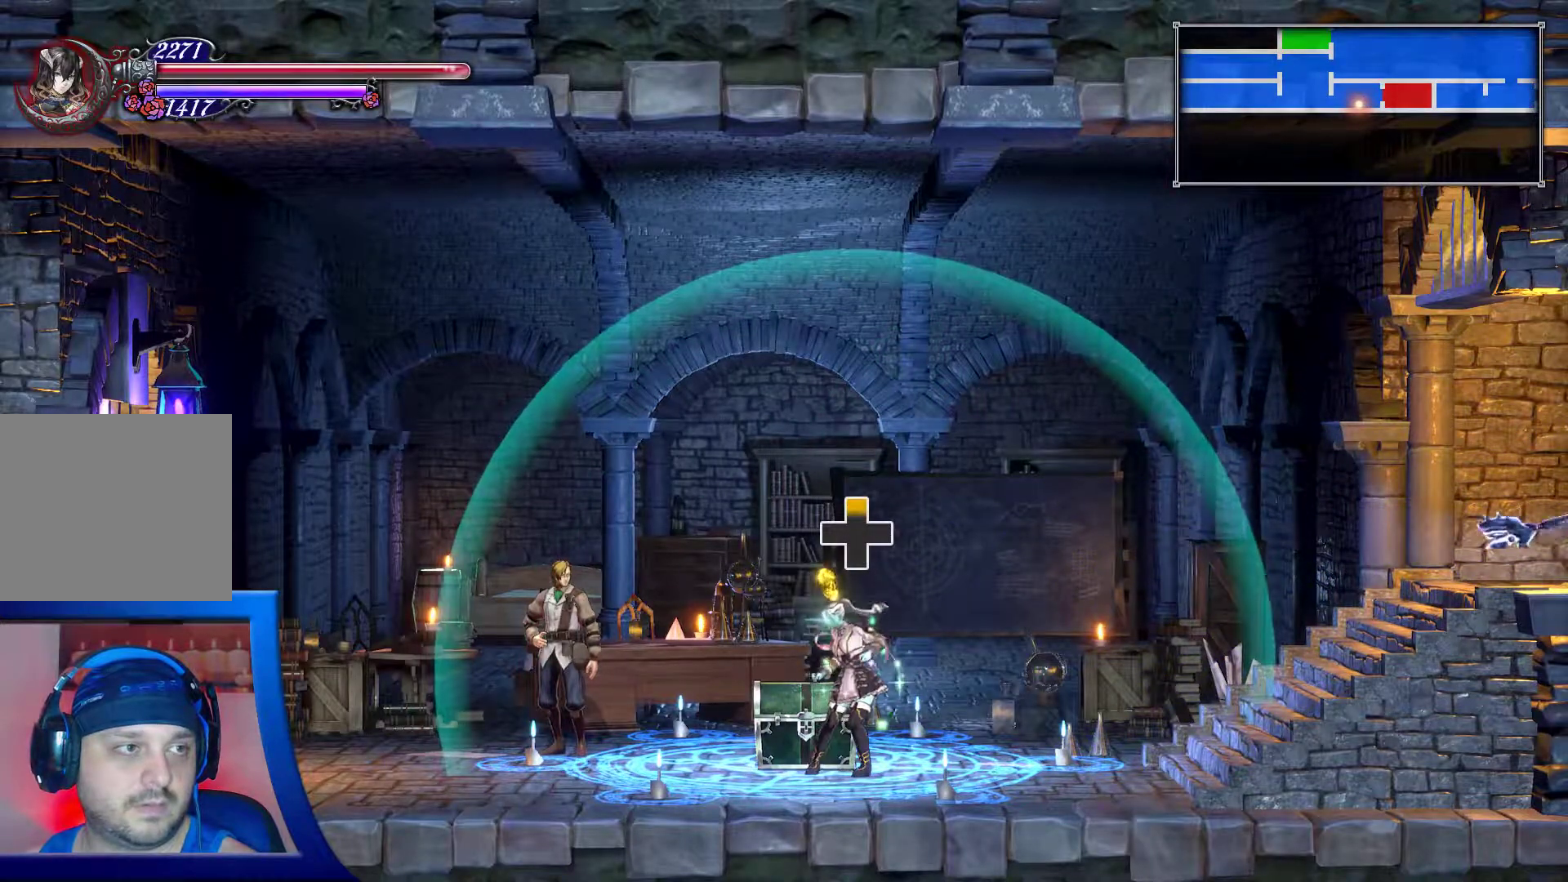
{"buttons": [], "left_stick": "center", "right_stick": "center", "events": [[83, "left_stick", "left"], [267, "left_stick", "center"]]}
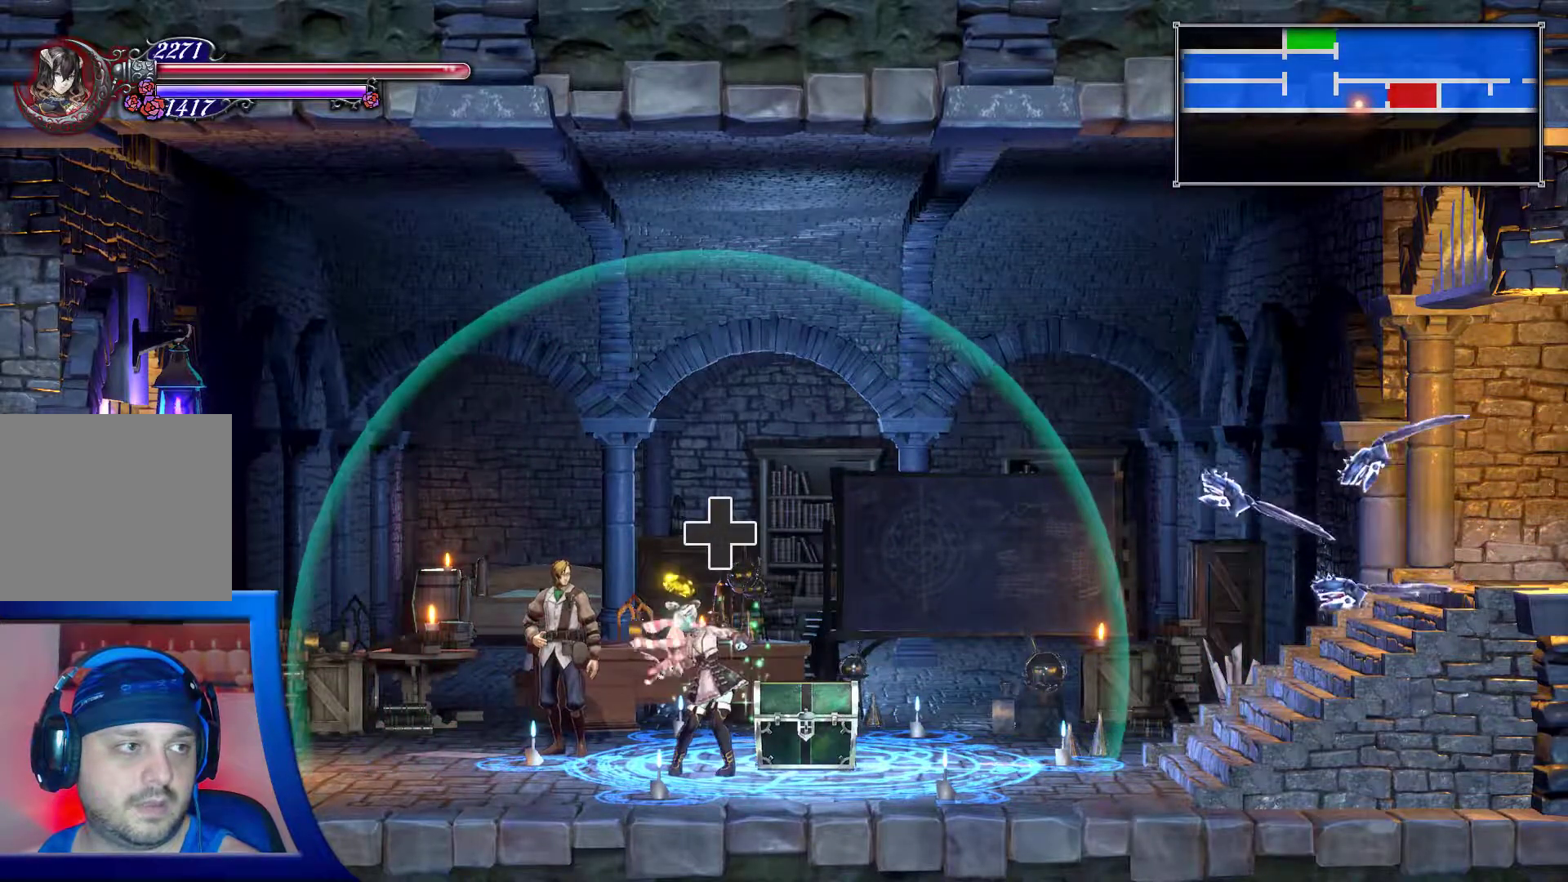
{"buttons": [], "left_stick": "center", "right_stick": "center"}
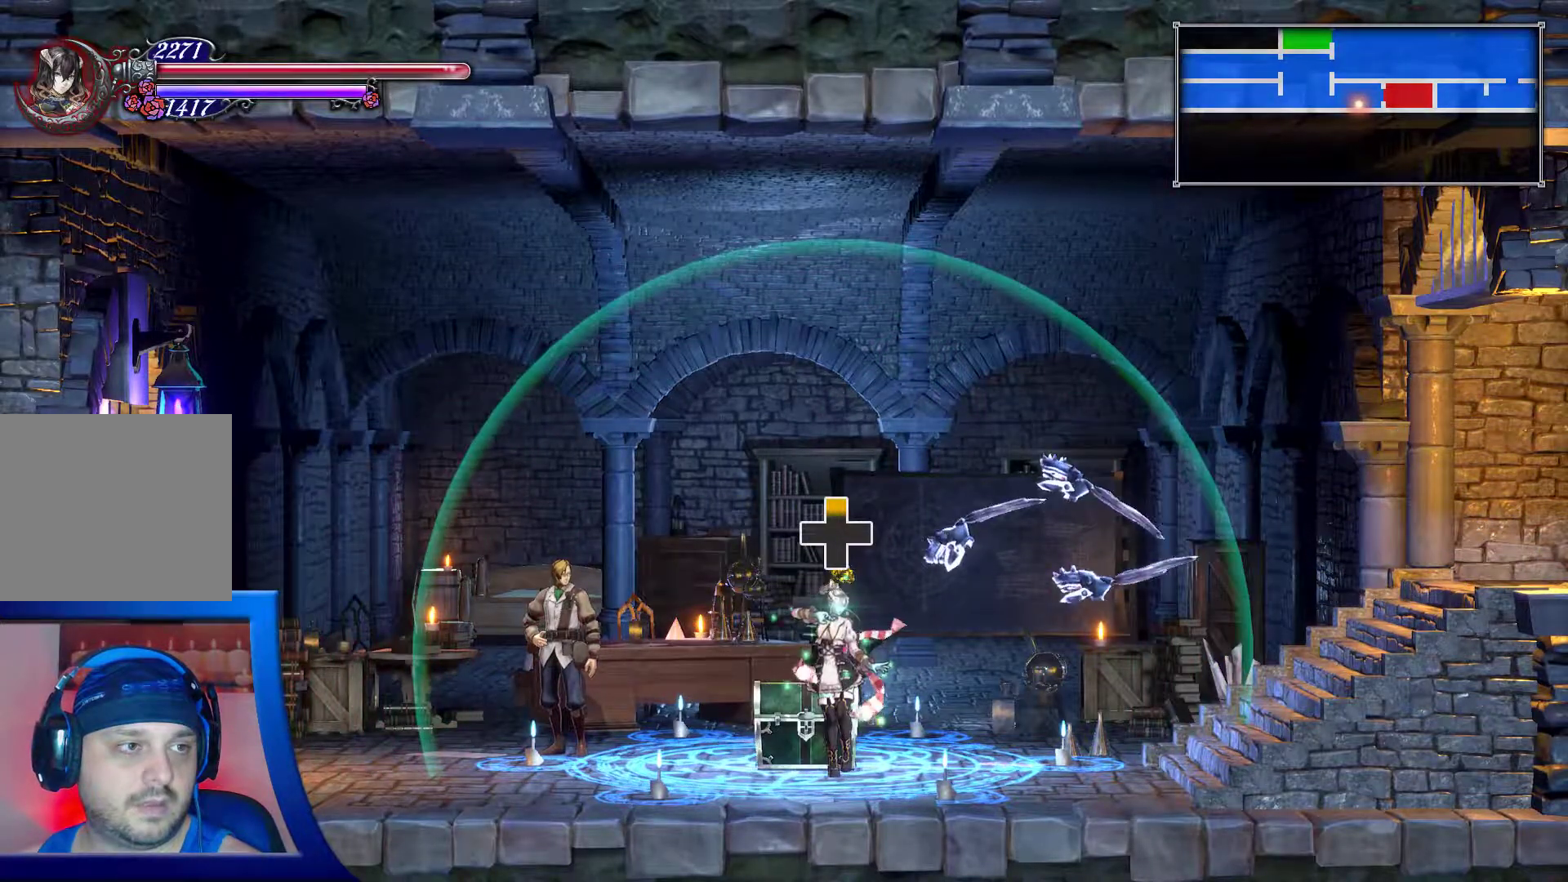
{"buttons": [], "left_stick": "center", "right_stick": "center", "events": [[83, "DPAD_UP", "down"], [217, "DPAD_UP", "up"]]}
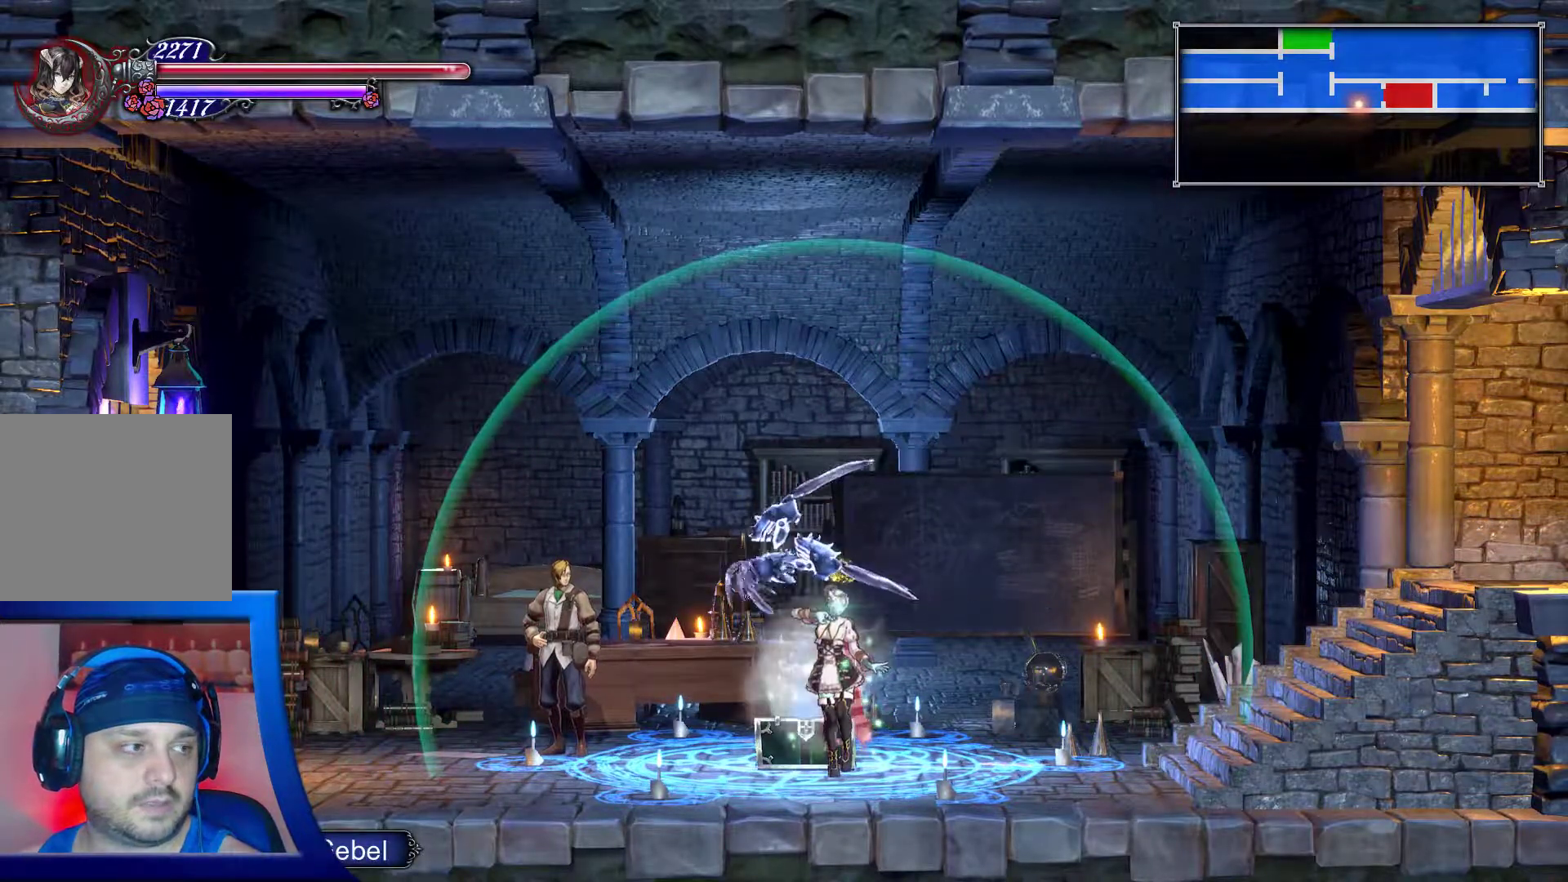
{"buttons": [], "left_stick": "center", "right_stick": "center", "events": []}
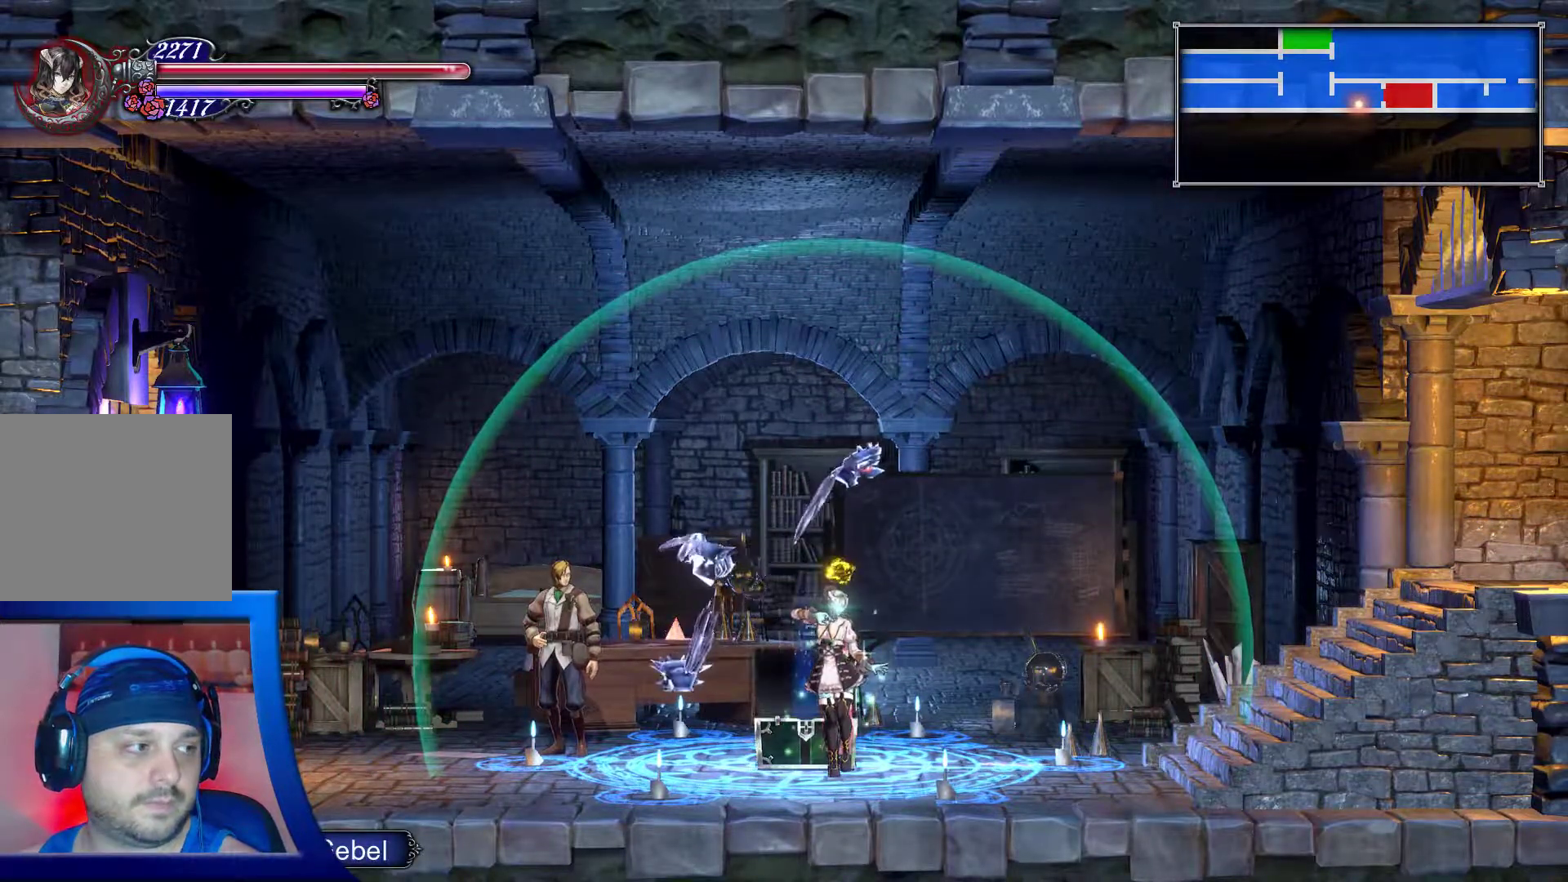
{"buttons": [], "left_stick": "center", "right_stick": "center", "events": []}
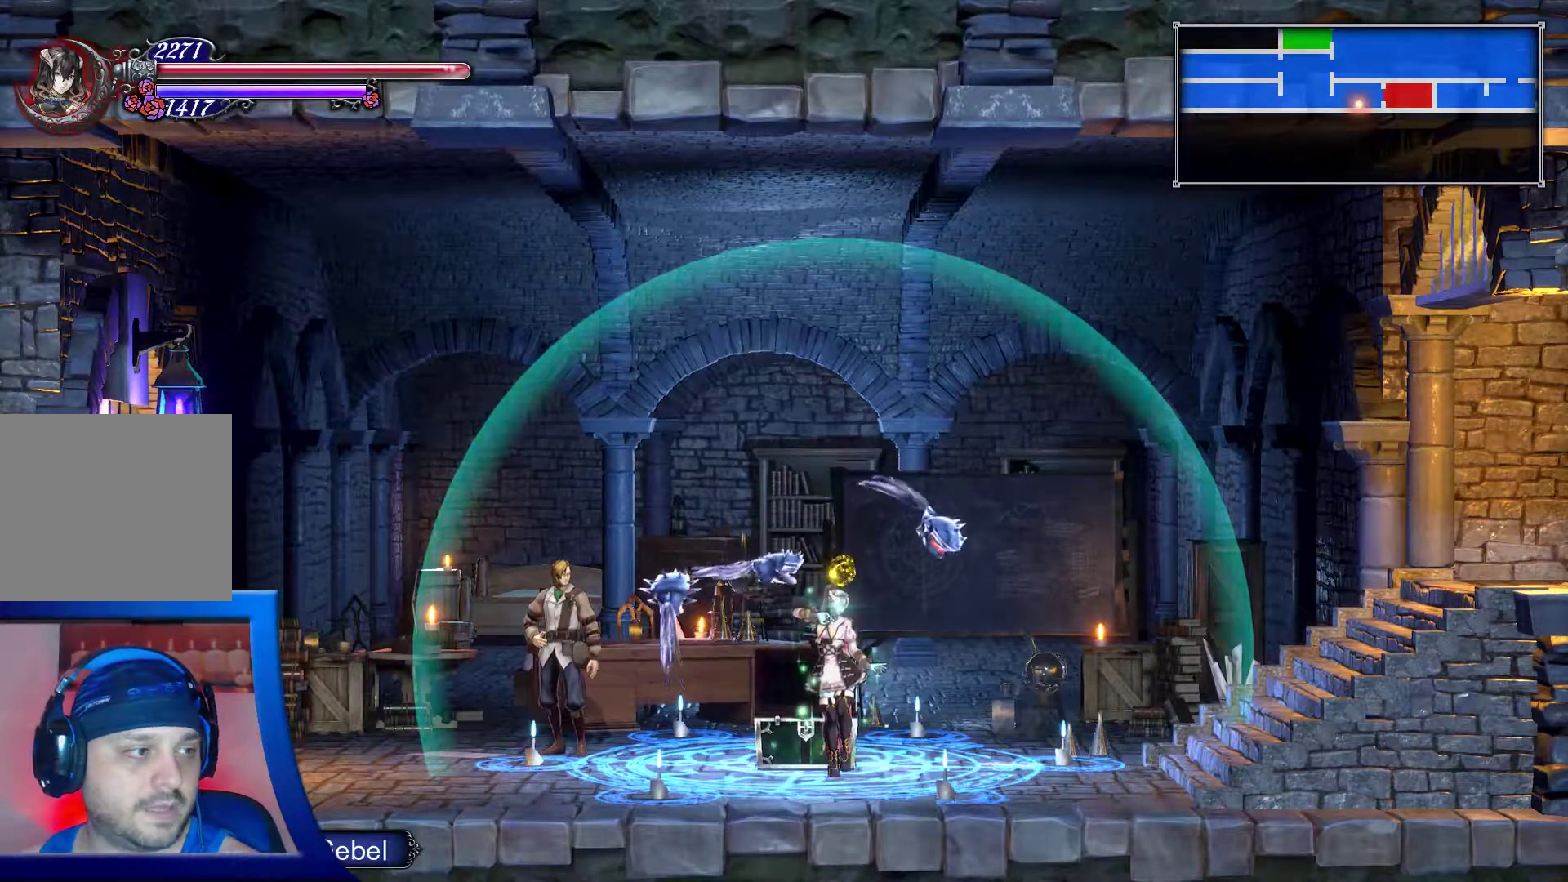
{"buttons": [], "left_stick": "center", "right_stick": "center", "events": []}
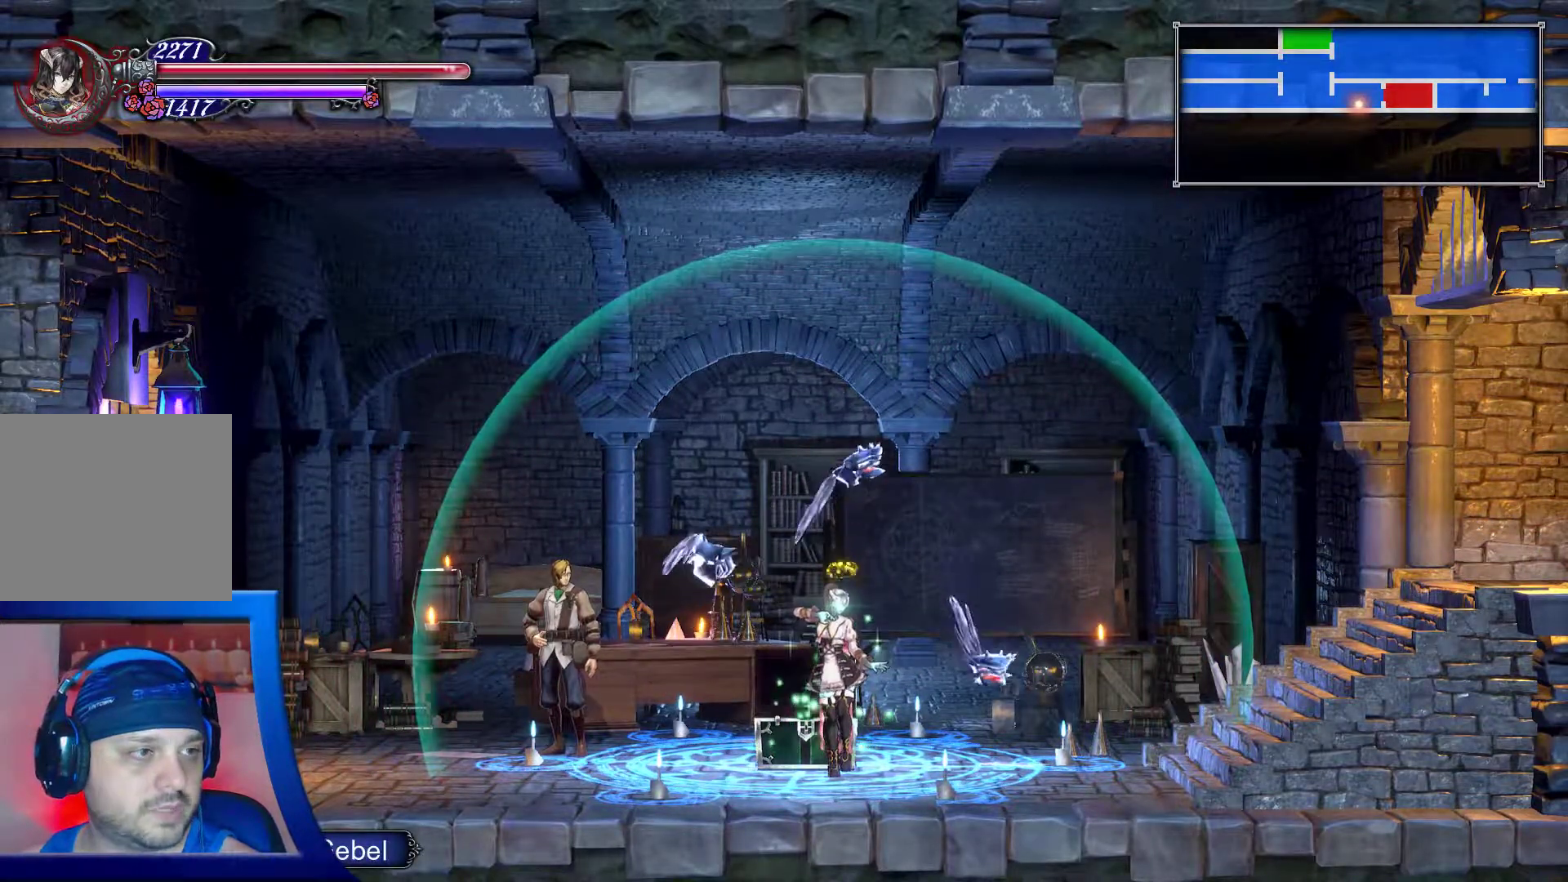
{"buttons": [], "left_stick": "center", "right_stick": "center", "events": []}
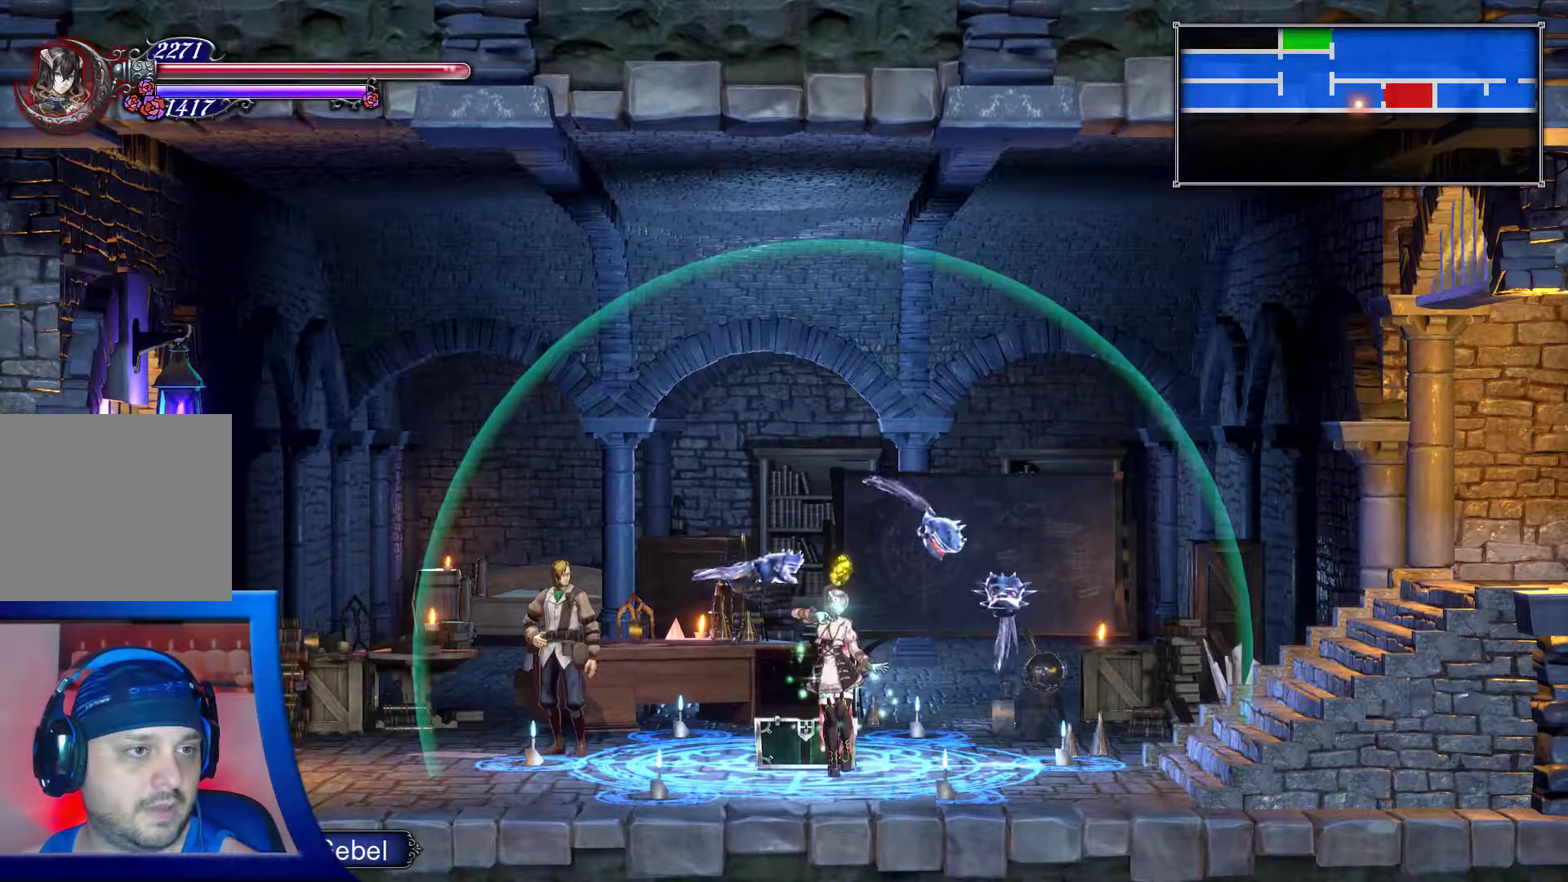
{"buttons": [], "left_stick": "center", "right_stick": "center", "events": [[367, "START", "down"], [467, "START", "up"]]}
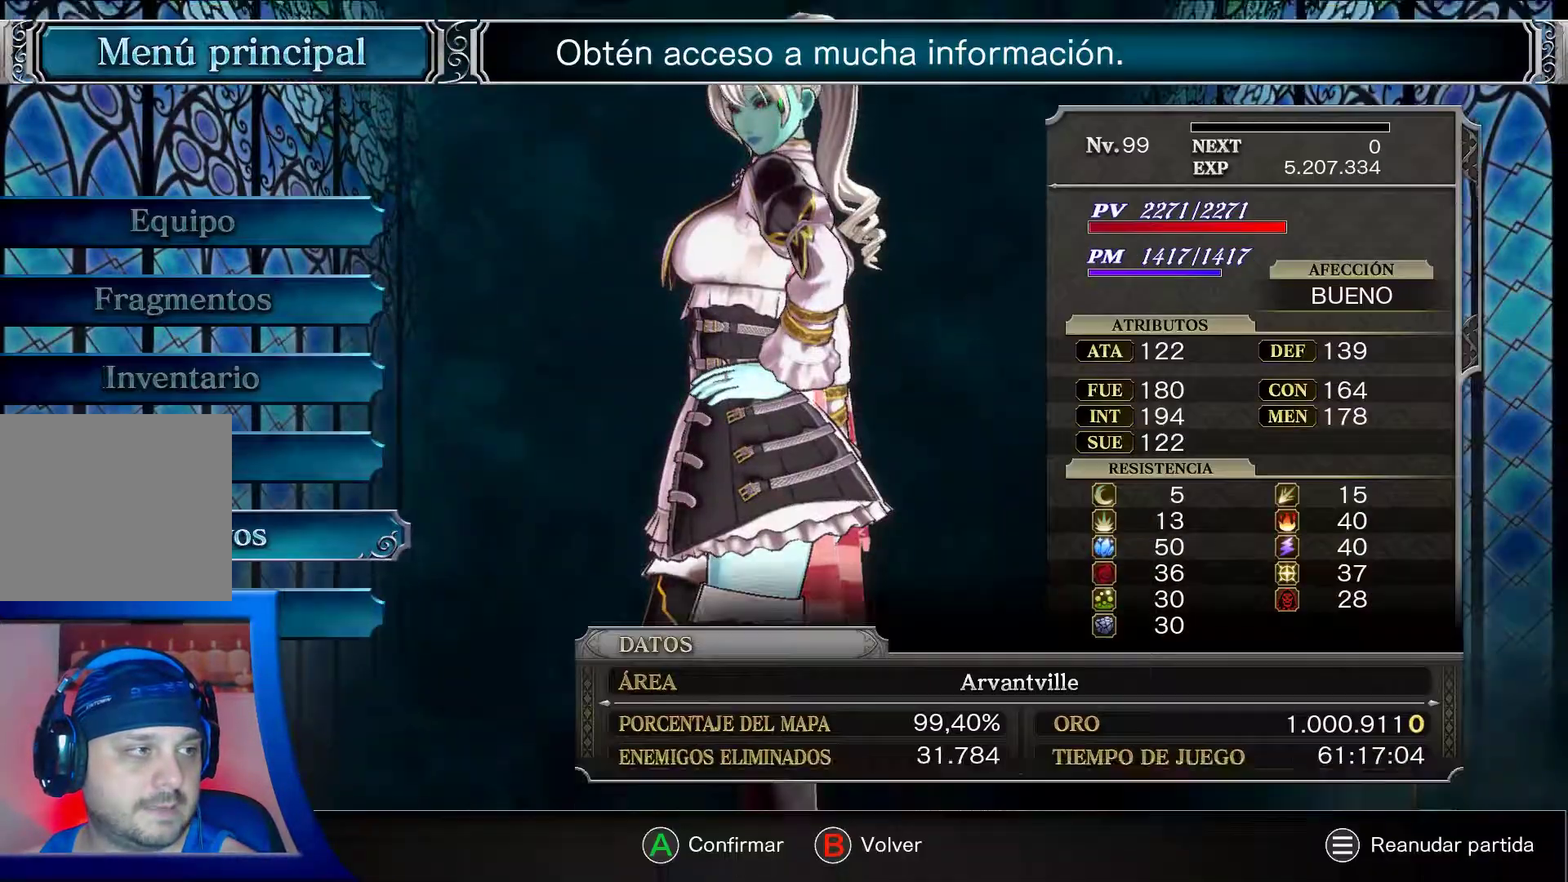
{"buttons": ["DPAD_UP"], "left_stick": "center", "right_stick": "center", "events": [[233, "DPAD_UP", "down"], [283, "DPAD_UP", "up"], [383, "DPAD_UP", "down"]]}
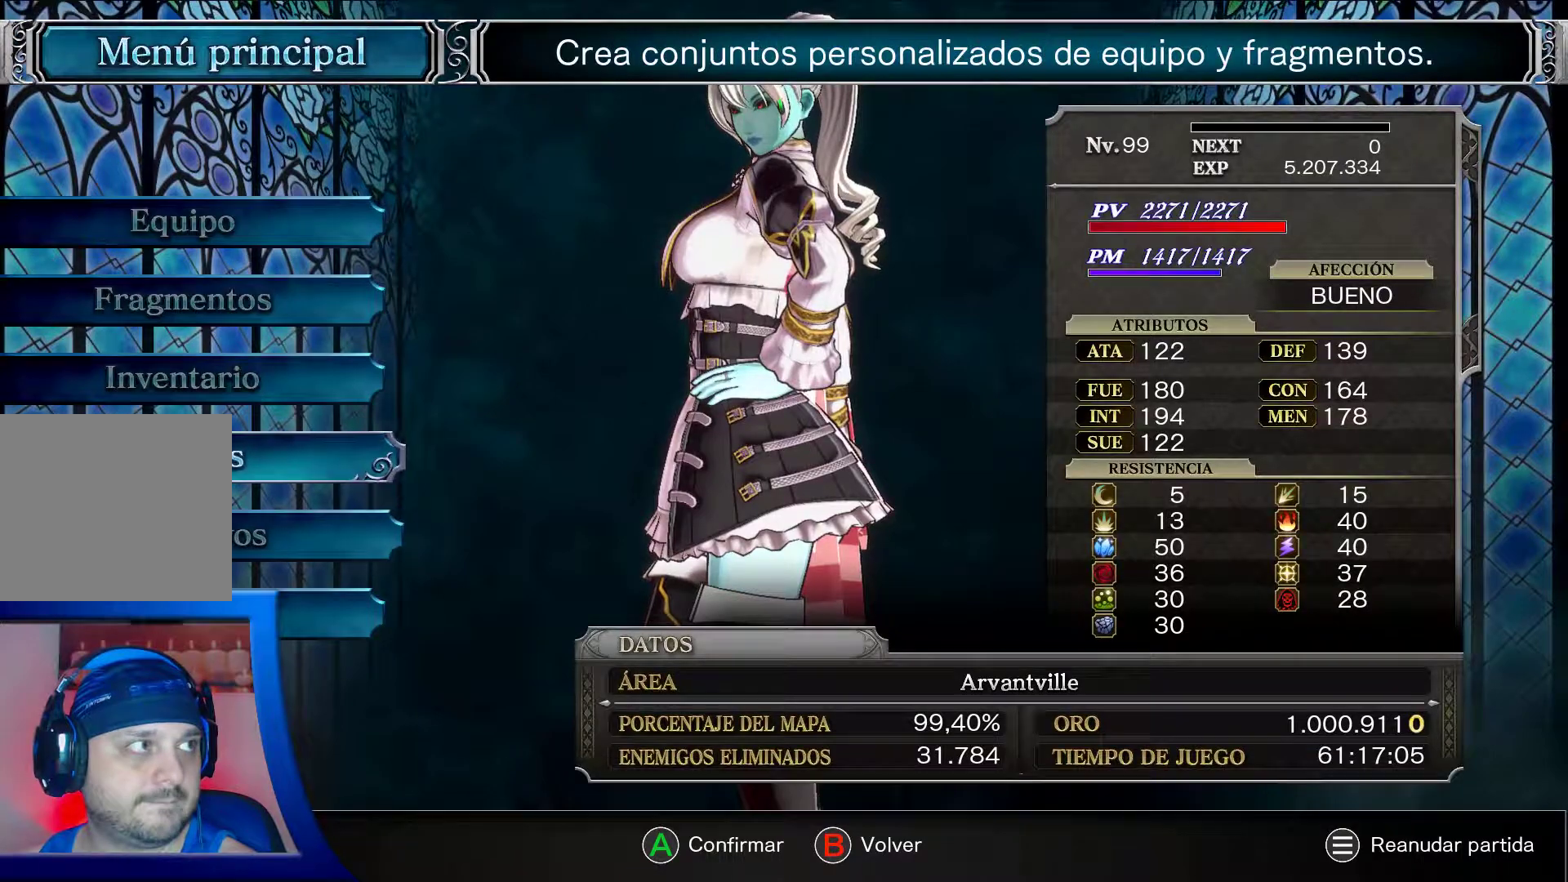
{"buttons": ["DPAD_UP"], "left_stick": "center", "right_stick": "center", "events": [[17, "DPAD_UP", "up"], [100, "DPAD_UP", "down"], [233, "DPAD_UP", "up"], [283, "DPAD_UP", "down"], [383, "DPAD_UP", "up"], [450, "DPAD_UP", "down"]]}
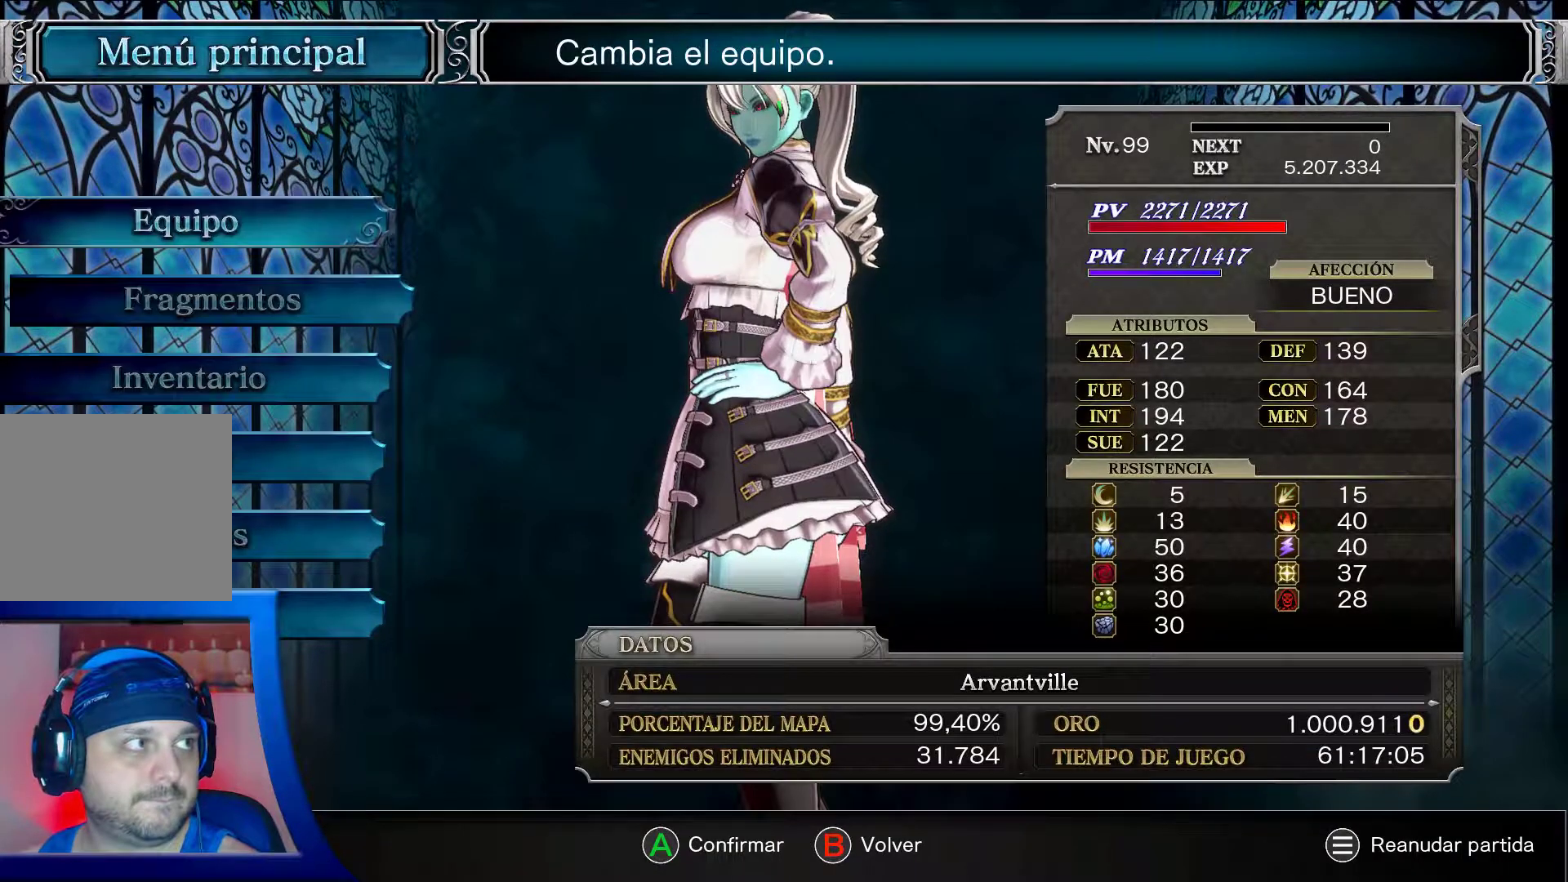
{"buttons": ["A"], "left_stick": "center", "right_stick": "center", "events": [[83, "DPAD_UP", "up"], [183, "A", "down"]]}
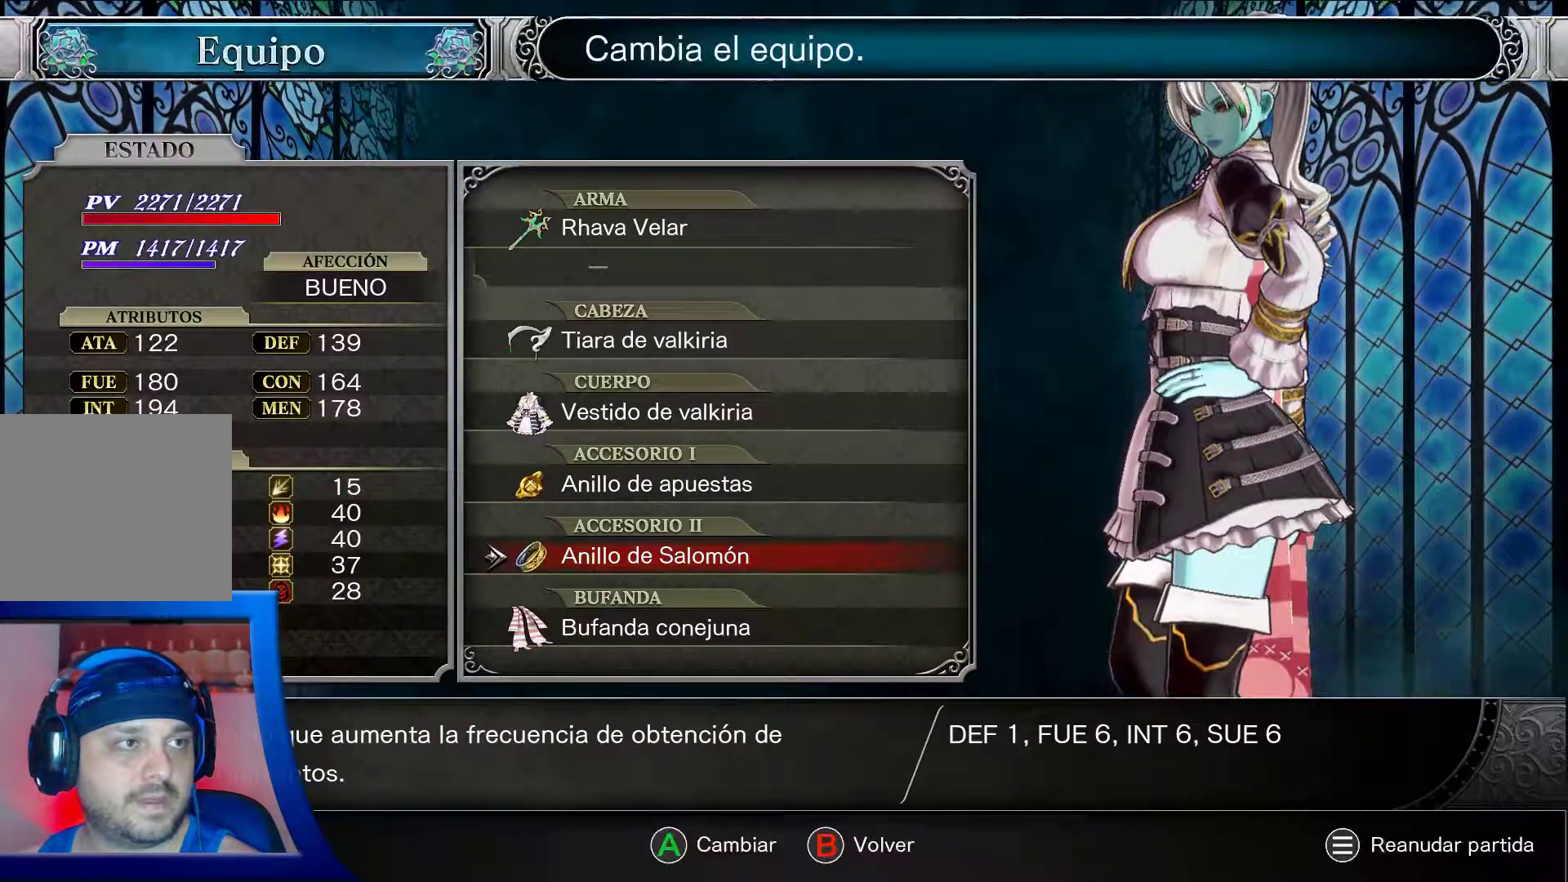
{"buttons": ["A"], "left_stick": "center", "right_stick": "center", "events": []}
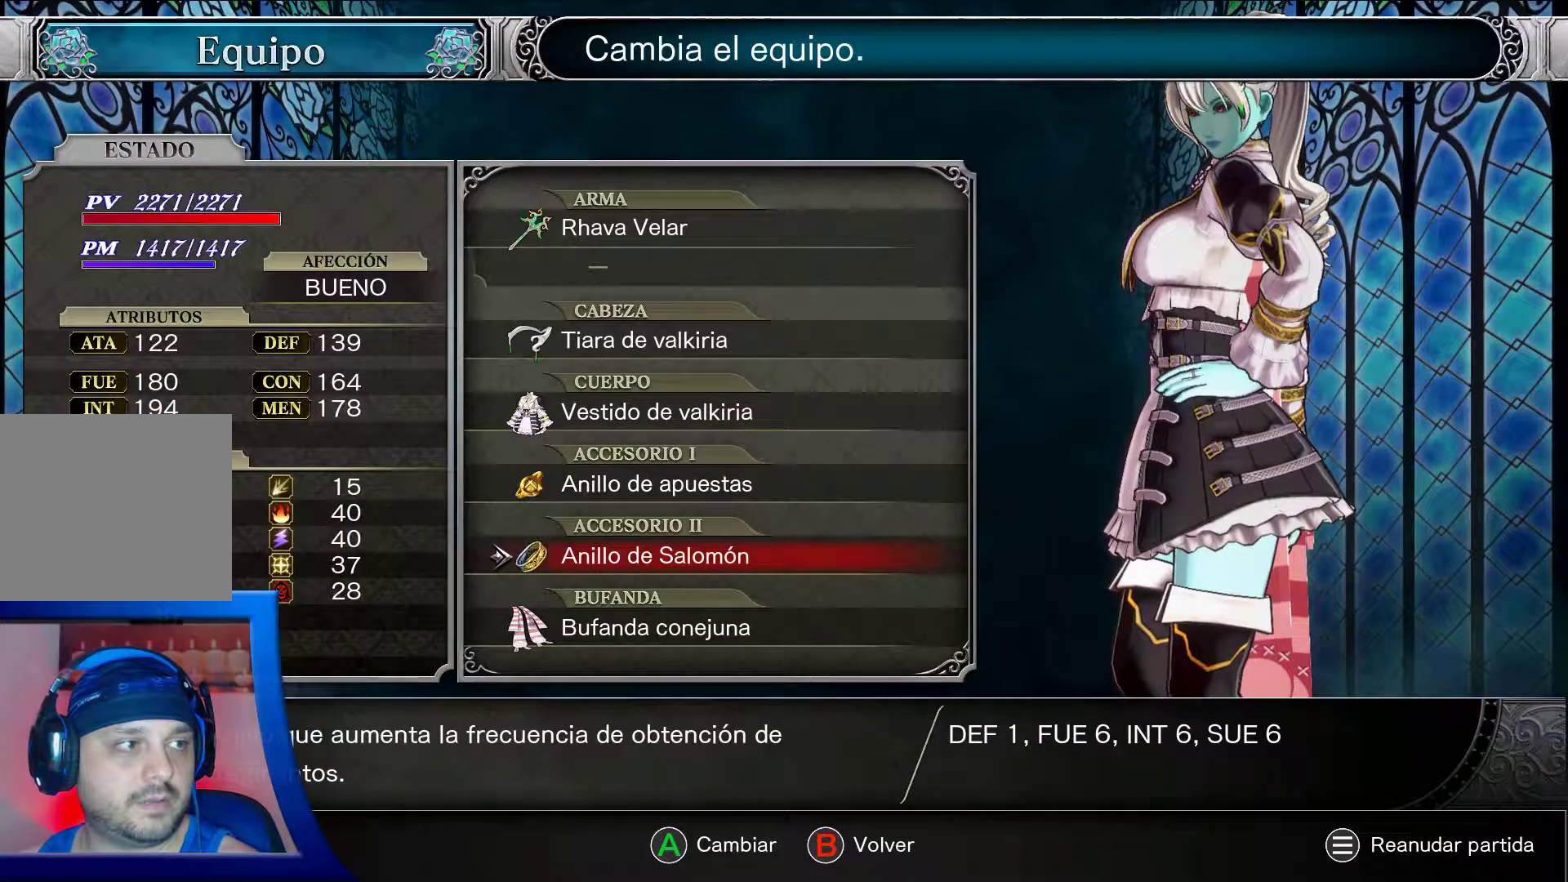
{"buttons": ["A"], "left_stick": "center", "right_stick": "center", "events": []}
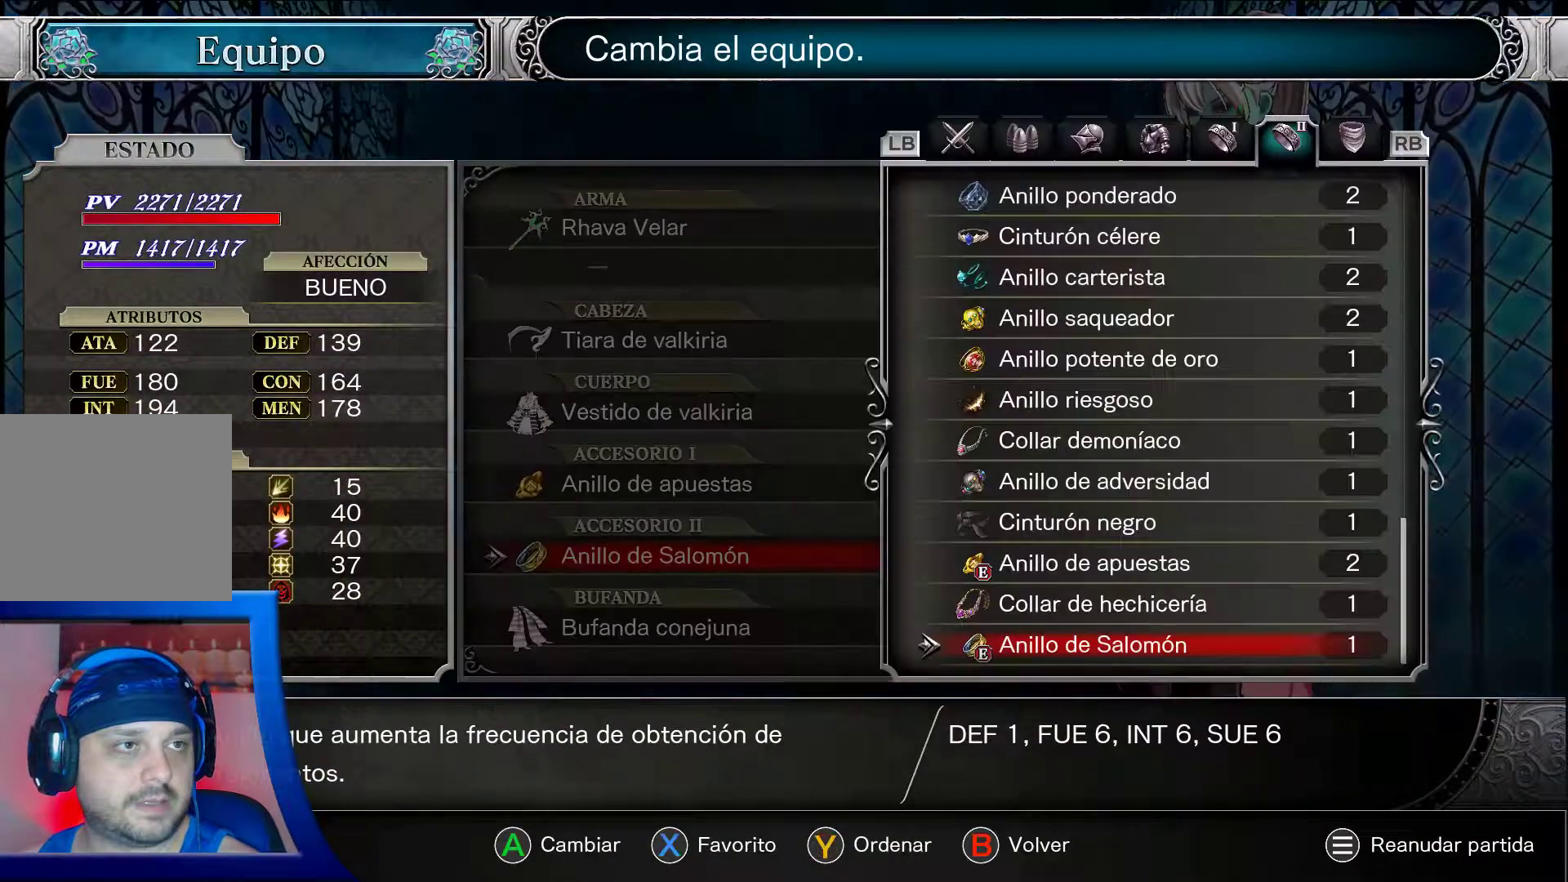
{"buttons": ["A"], "left_stick": "center", "right_stick": "center", "events": []}
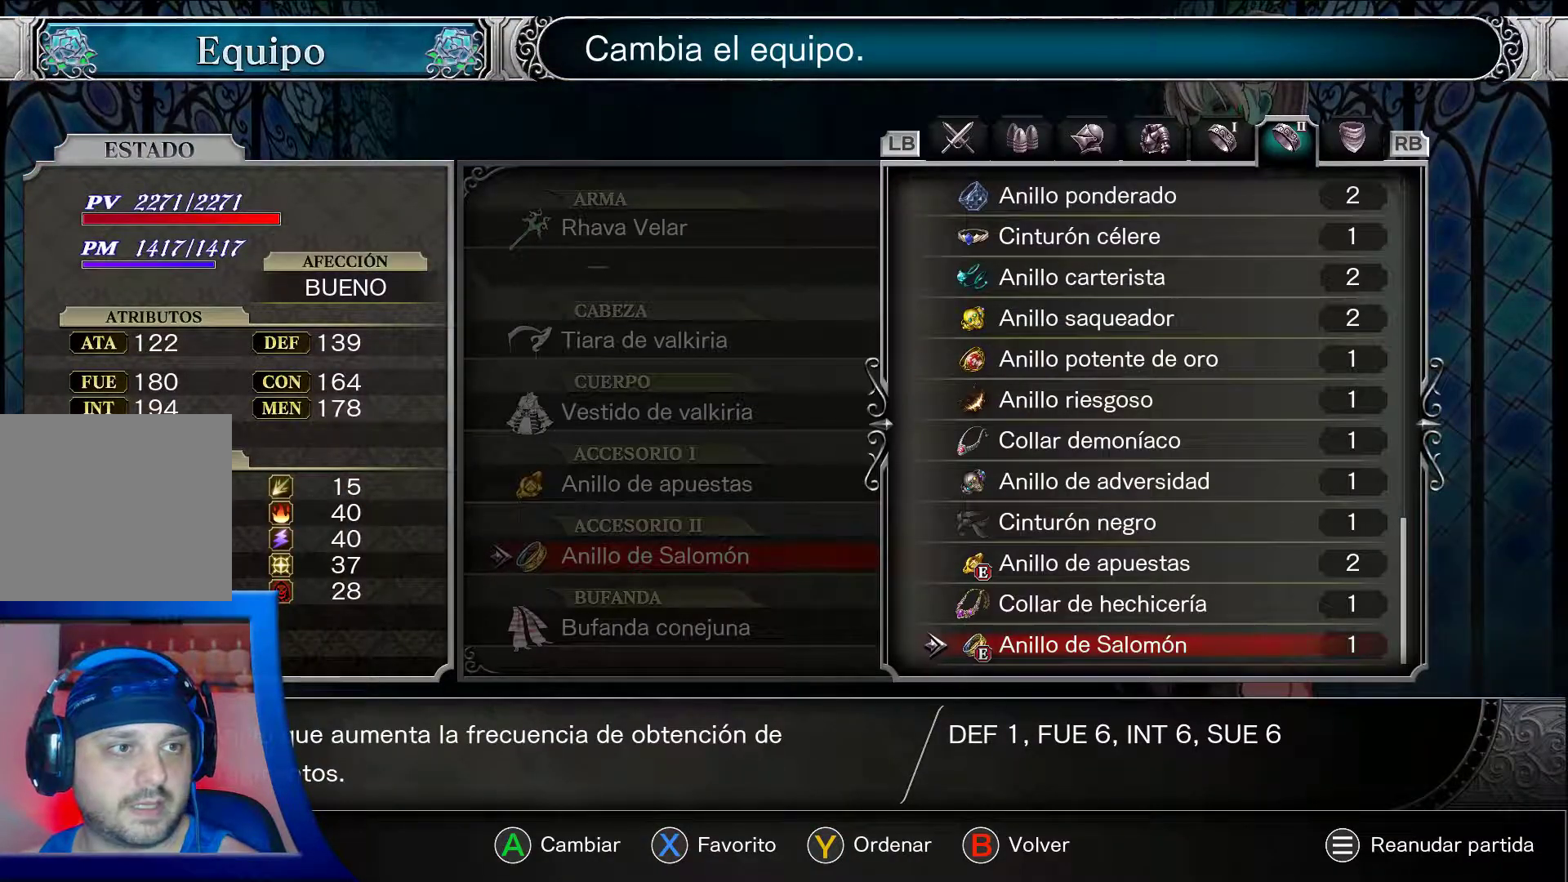
{"buttons": ["A"], "left_stick": "center", "right_stick": "center", "events": []}
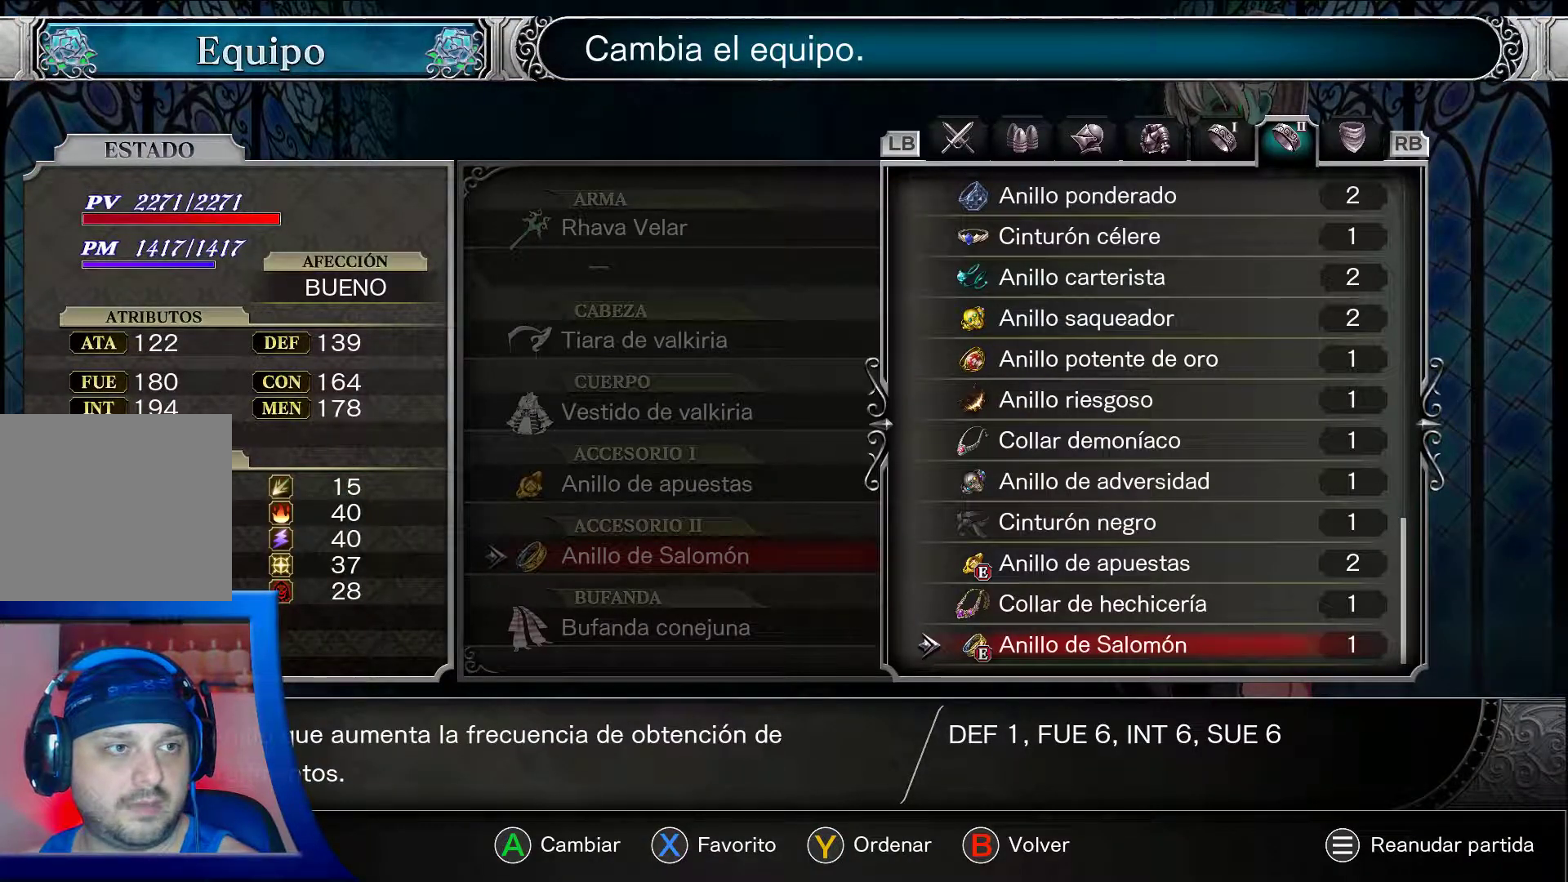
{"buttons": ["A"], "left_stick": "center", "right_stick": "center"}
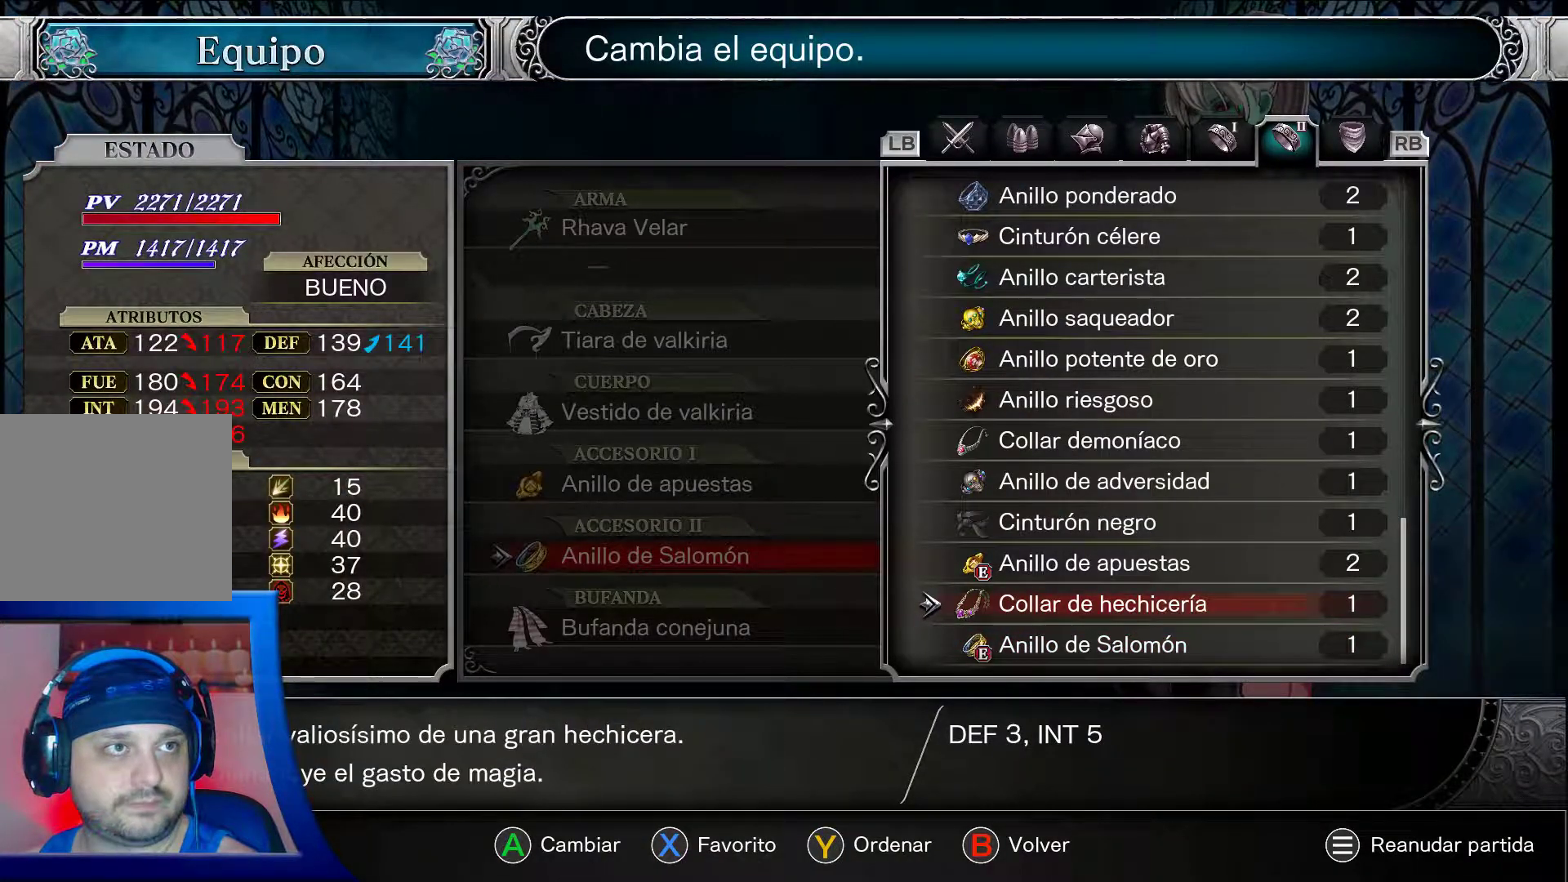
{"buttons": ["A"], "left_stick": "center", "right_stick": "center", "events": [[83, "left_stick", "left"], [217, "left_stick", "center"]]}
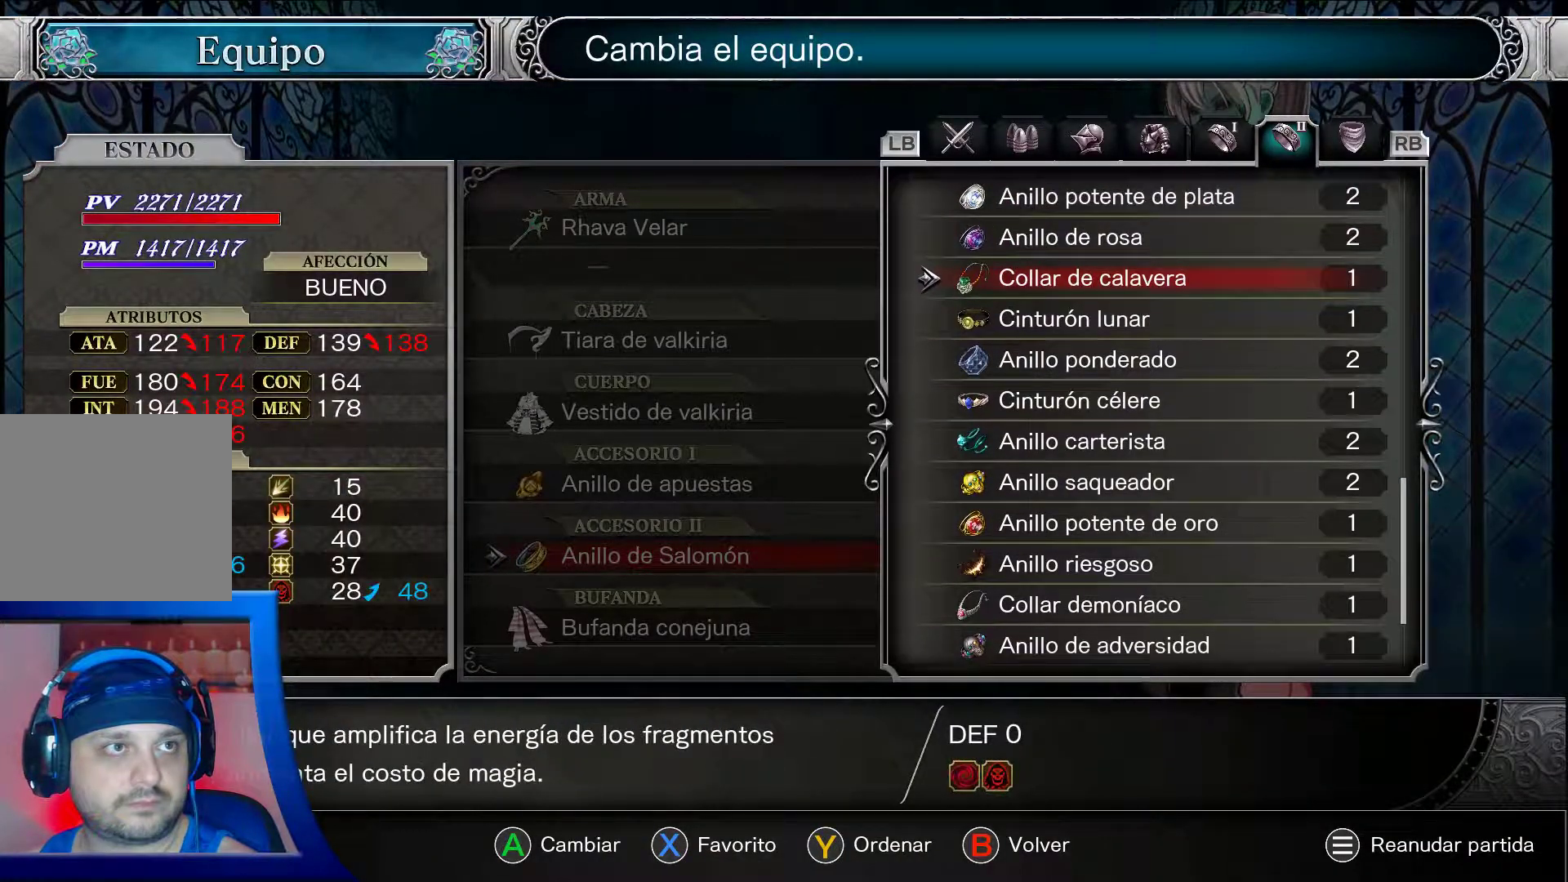
{"buttons": ["A"], "left_stick": "center", "right_stick": "center", "events": [[117, "left_stick", "left"], [300, "left_stick", "center"]]}
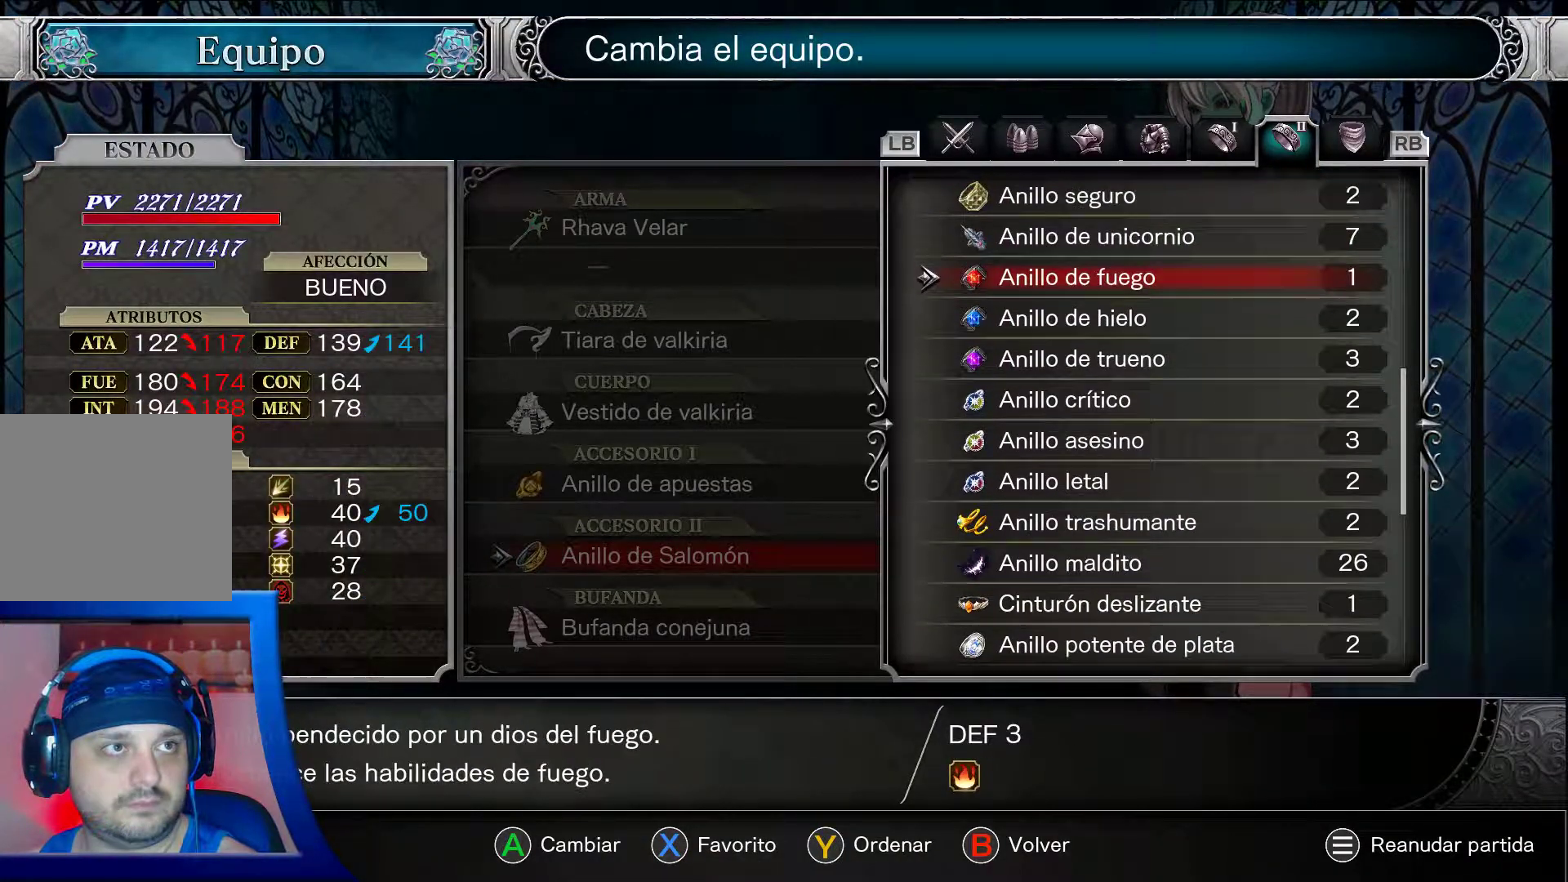
{"buttons": ["A"], "left_stick": "center", "right_stick": "center", "events": [[300, "left_stick", "up"], [433, "left_stick", "center"]]}
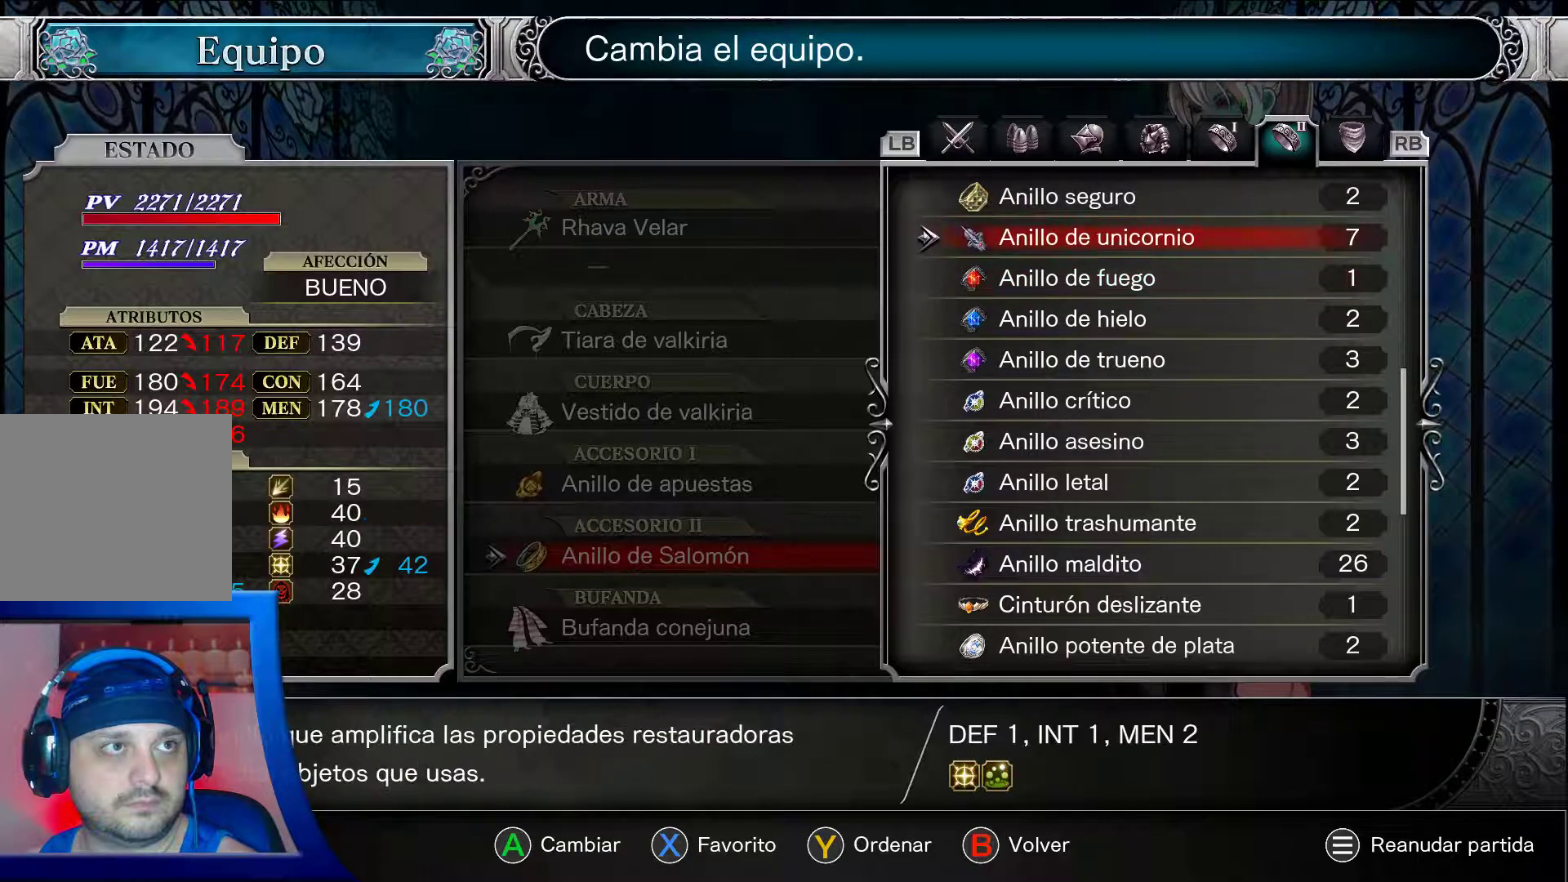
{"buttons": ["A"], "left_stick": "up", "right_stick": "center", "events": [[117, "left_stick", "up"]]}
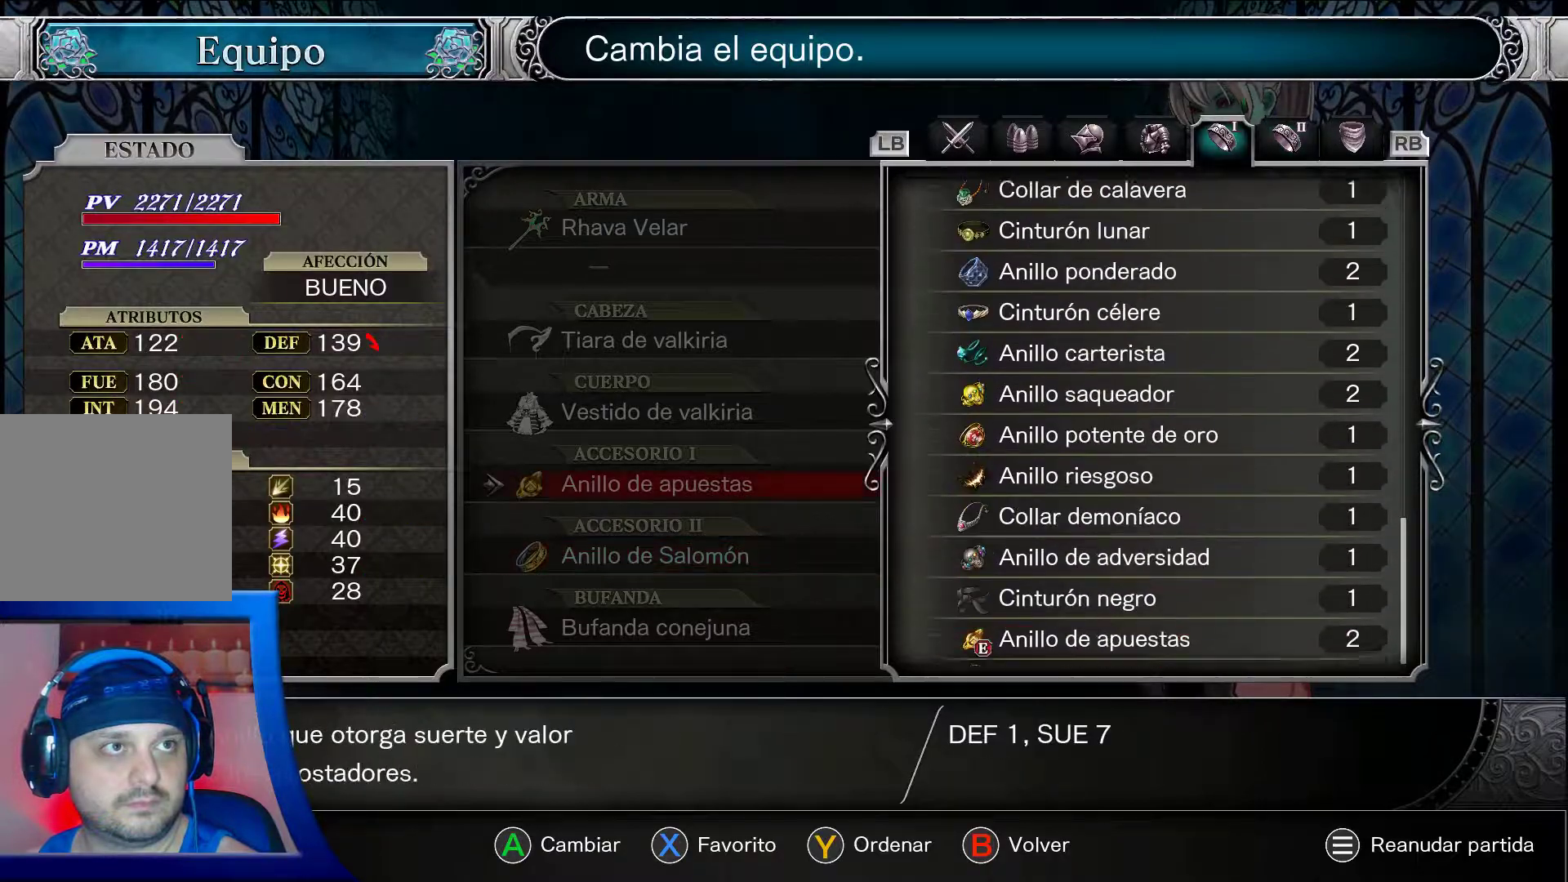
{"buttons": ["A"], "left_stick": "center", "right_stick": "center", "events": [[33, "left_stick", "center"]]}
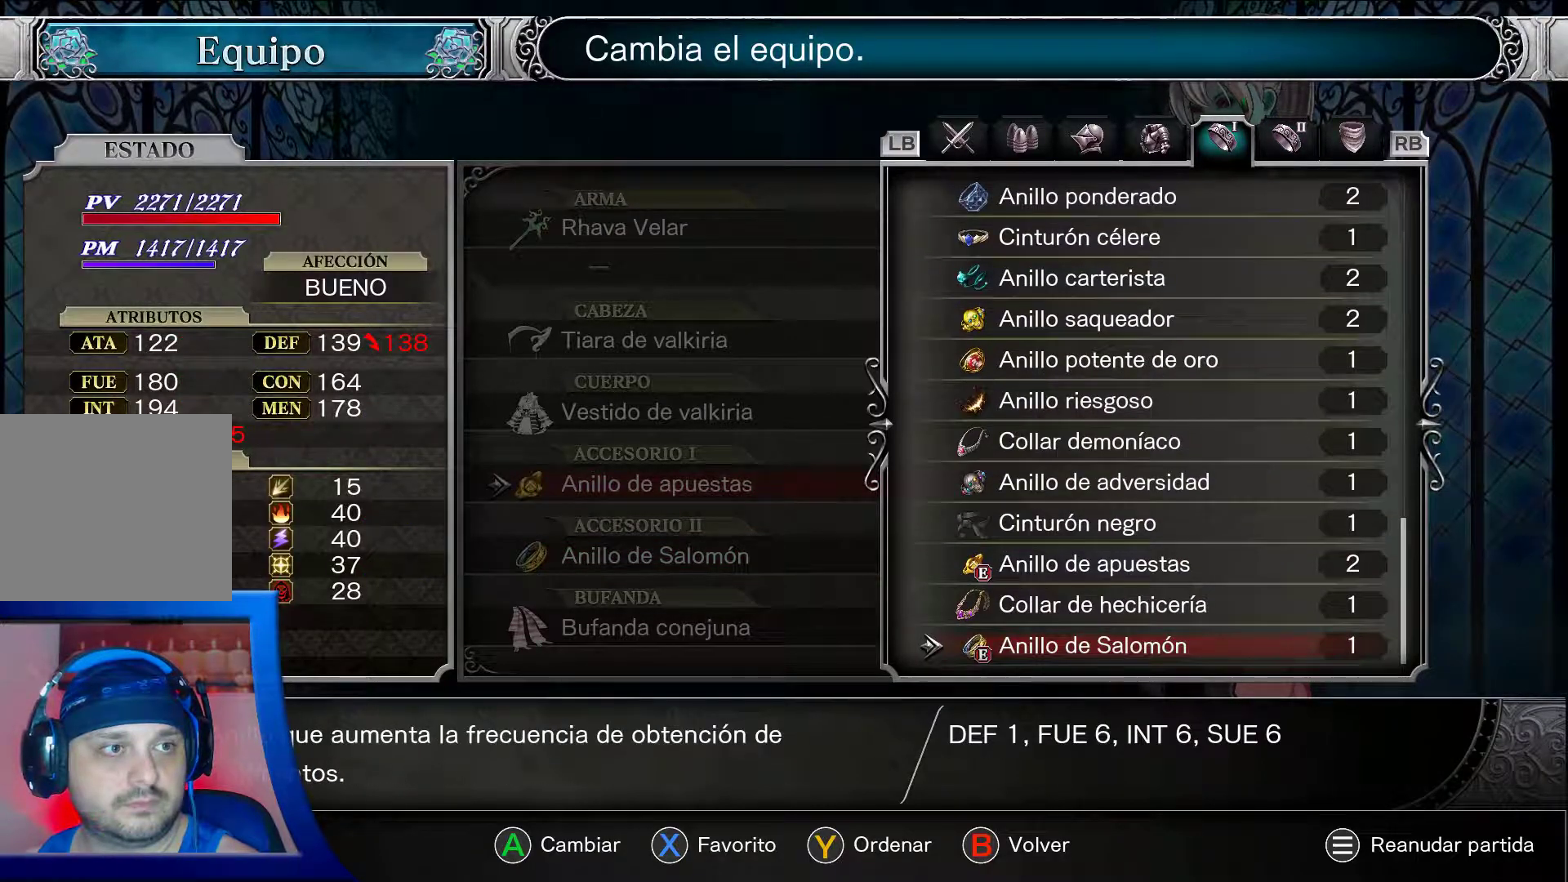
{"buttons": ["A"], "left_stick": "center", "right_stick": "center", "events": [[67, "left_stick", "right"], [233, "left_stick", "center"]]}
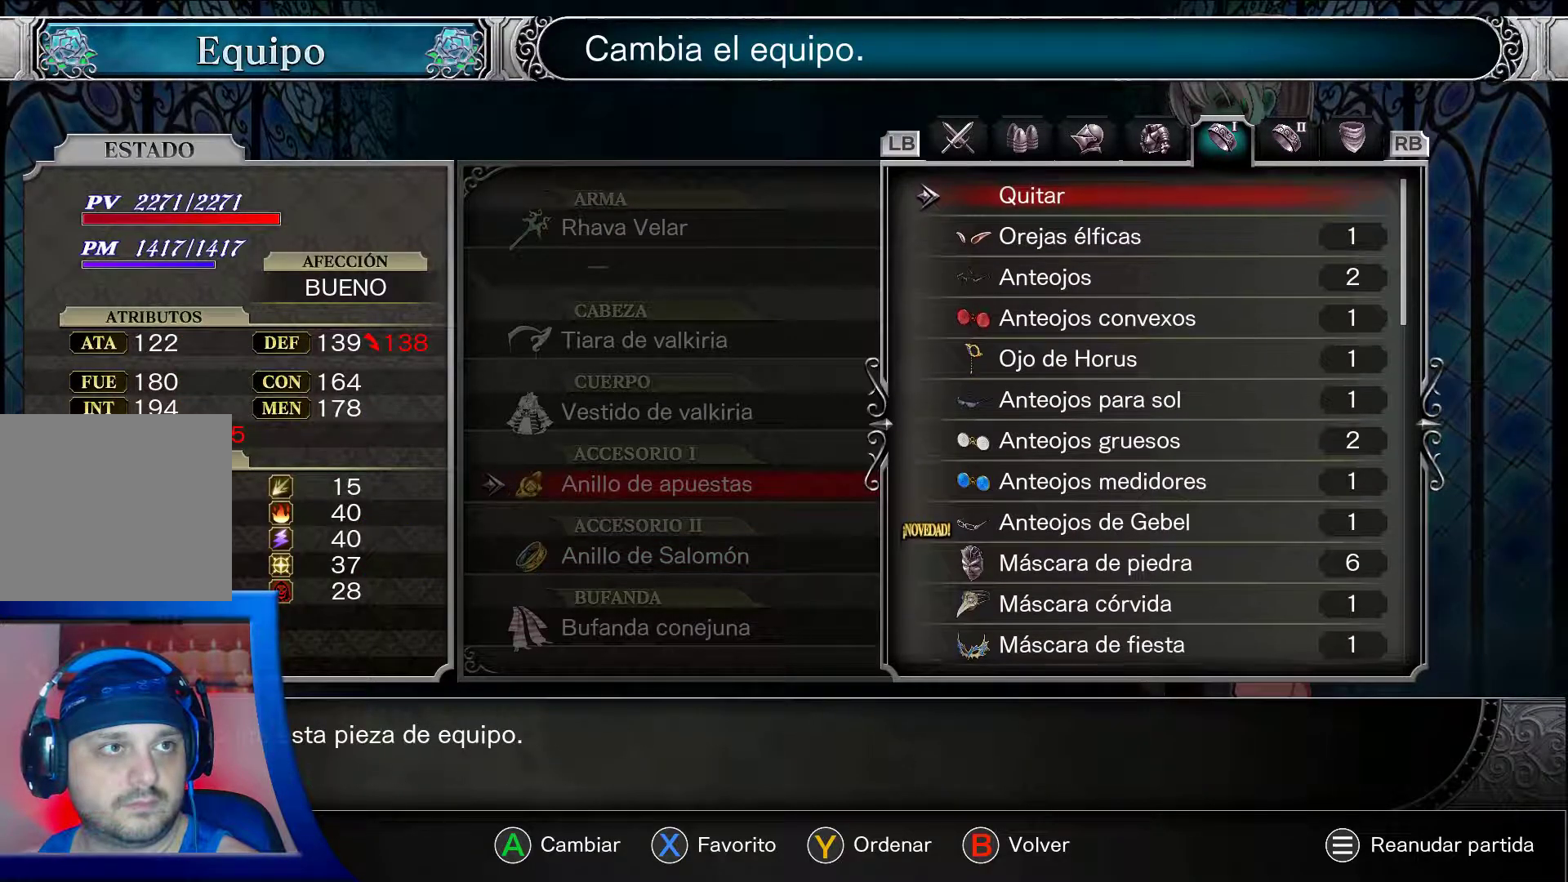
{"buttons": [], "left_stick": "down", "right_stick": "center", "events": [[200, "left_stick", "down"], [317, "A", "up"]]}
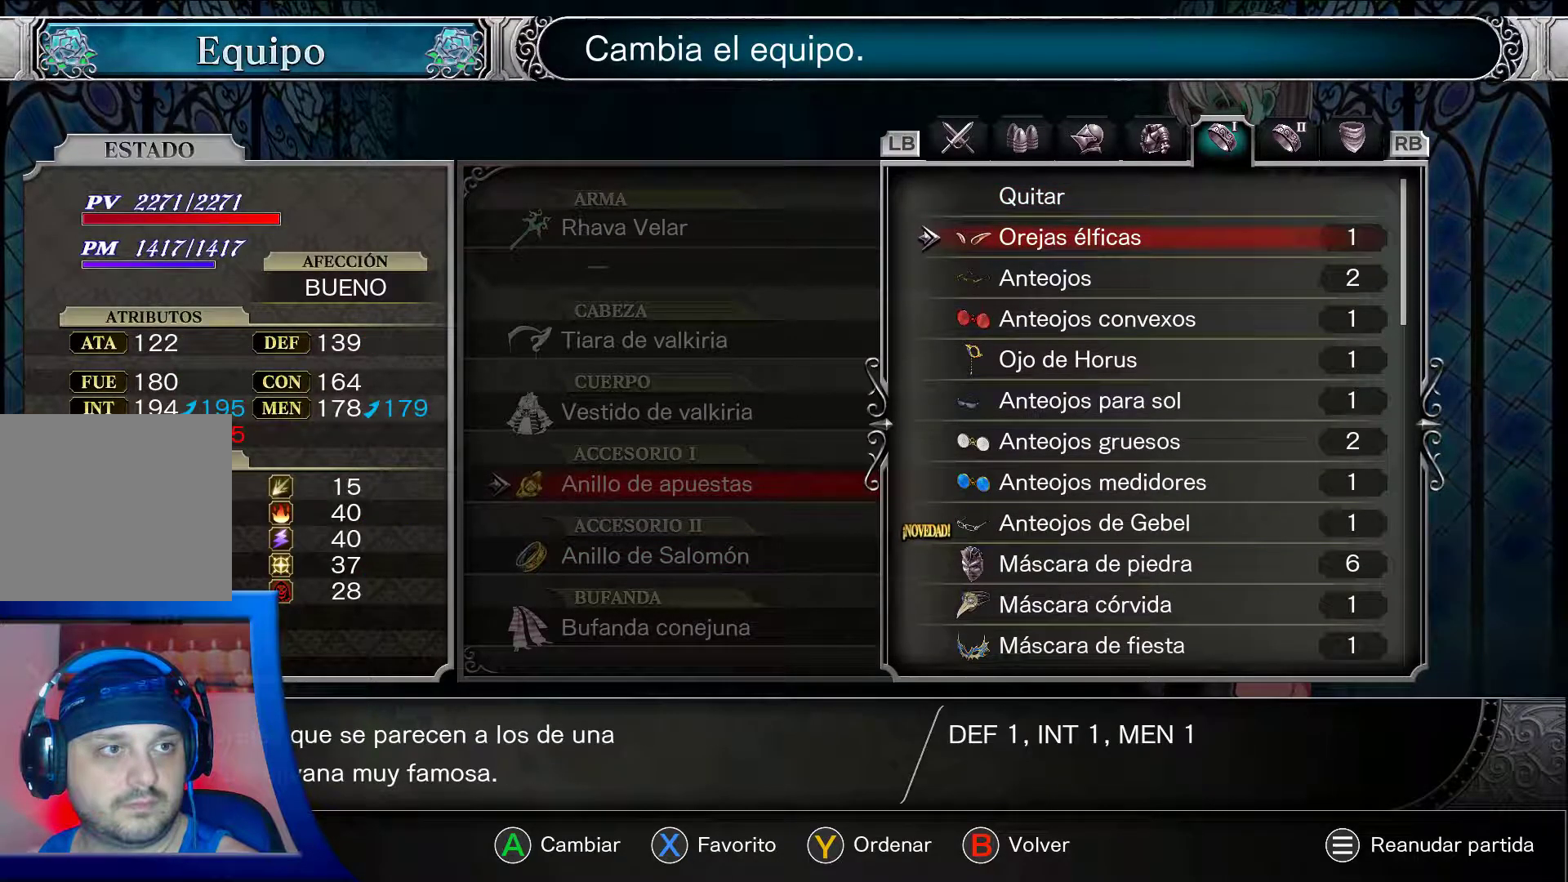
{"buttons": [], "left_stick": "down", "right_stick": "center", "events": []}
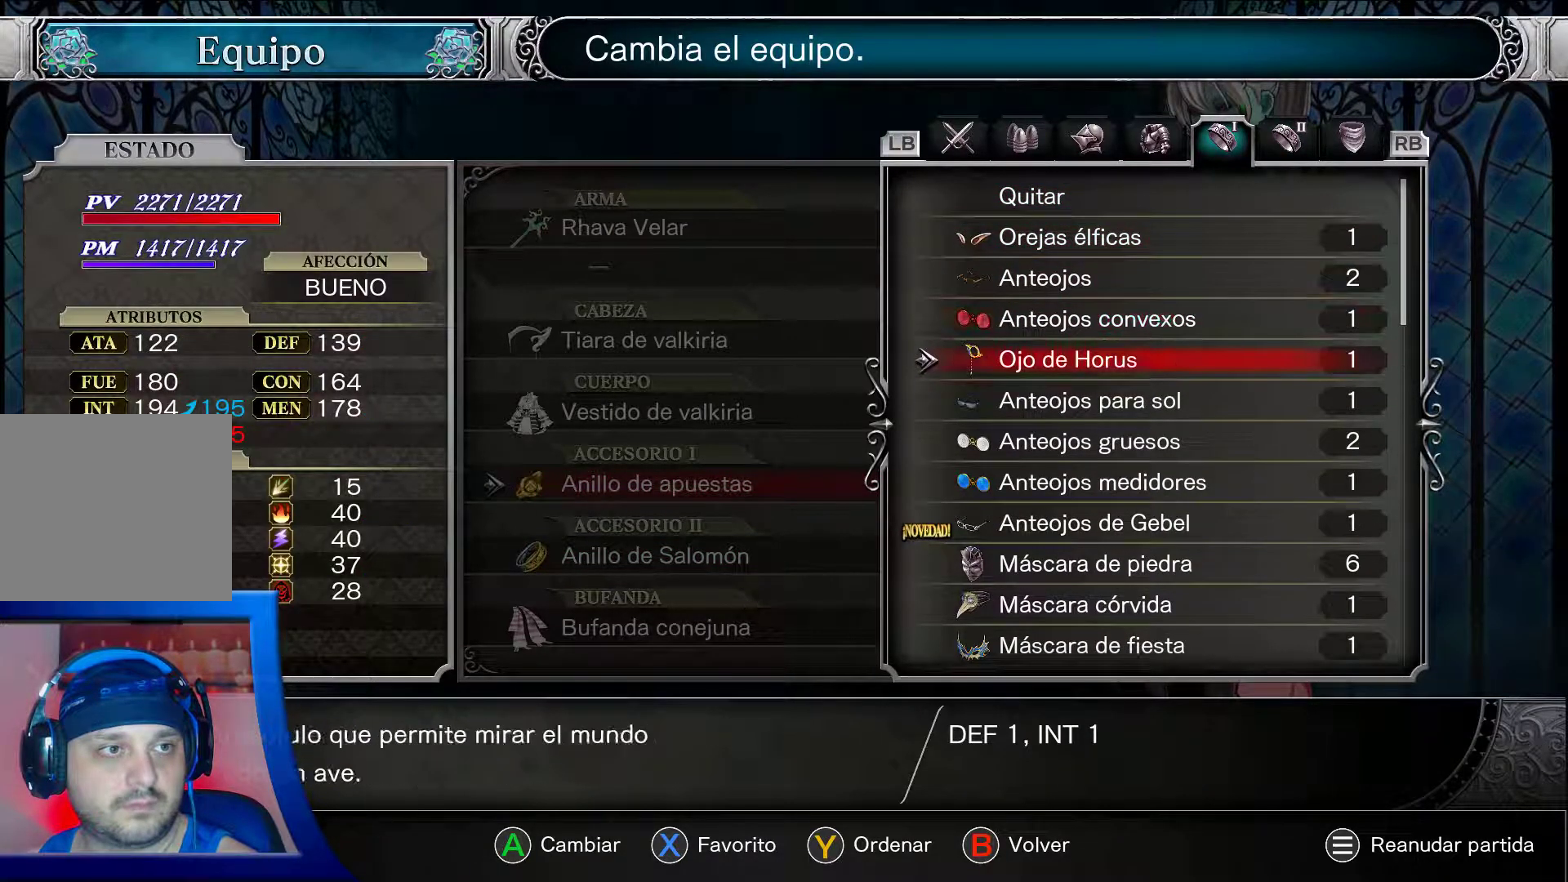
{"buttons": [], "left_stick": "down", "right_stick": "center", "events": []}